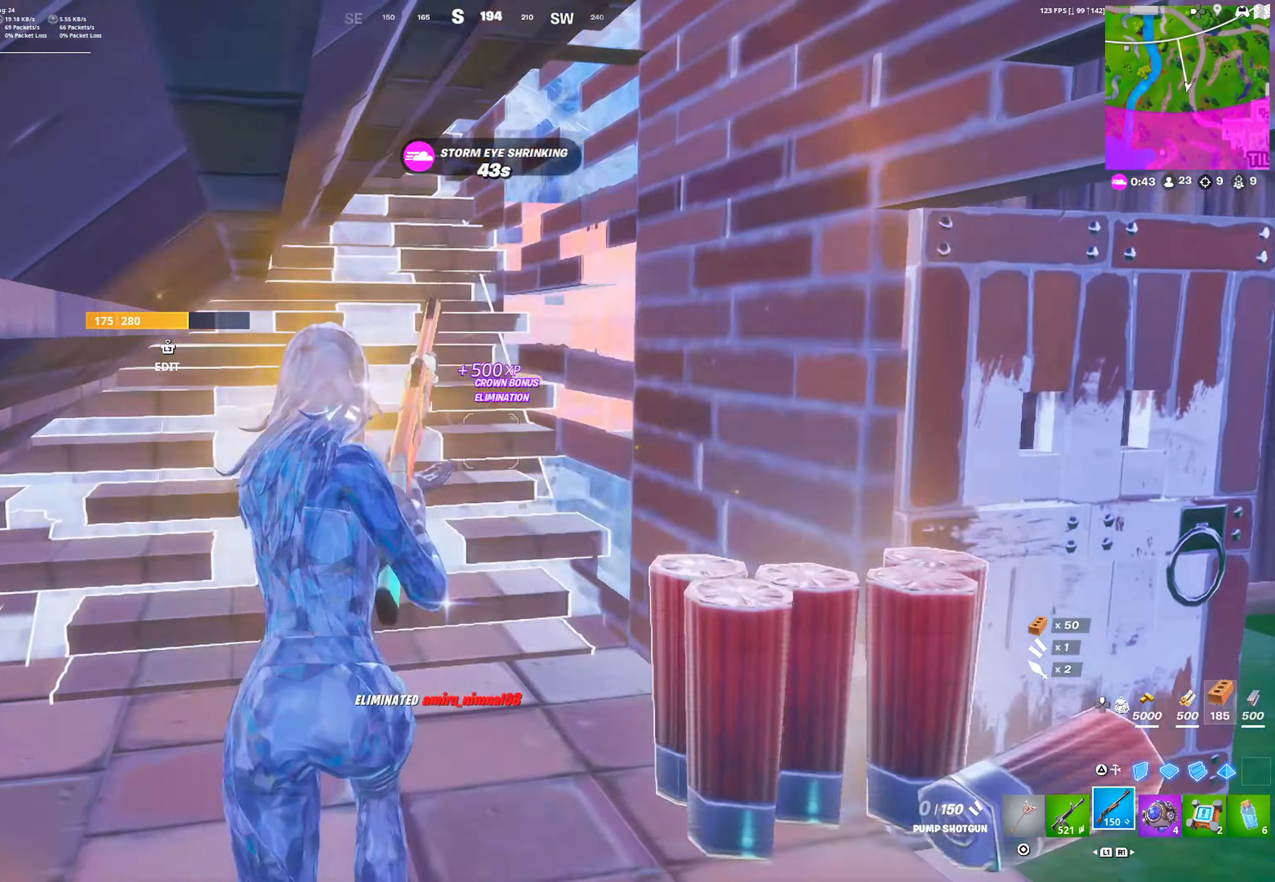
Gameplay with a controller (PlayStation layout); each line is a JSON object with the inputs held at the frame after it. "events" lists button and stick changes between this image and that frame as [ms after this image, input, new state], when the widget could be followed in between.
{"buttons": ["R1"], "left_stick": "up", "right_stick": "center", "events": [[333, "L3", "down"], [367, "R1", "down"], [383, "right_stick", "down"], [433, "L3", "up"], [450, "right_stick", "center"]]}
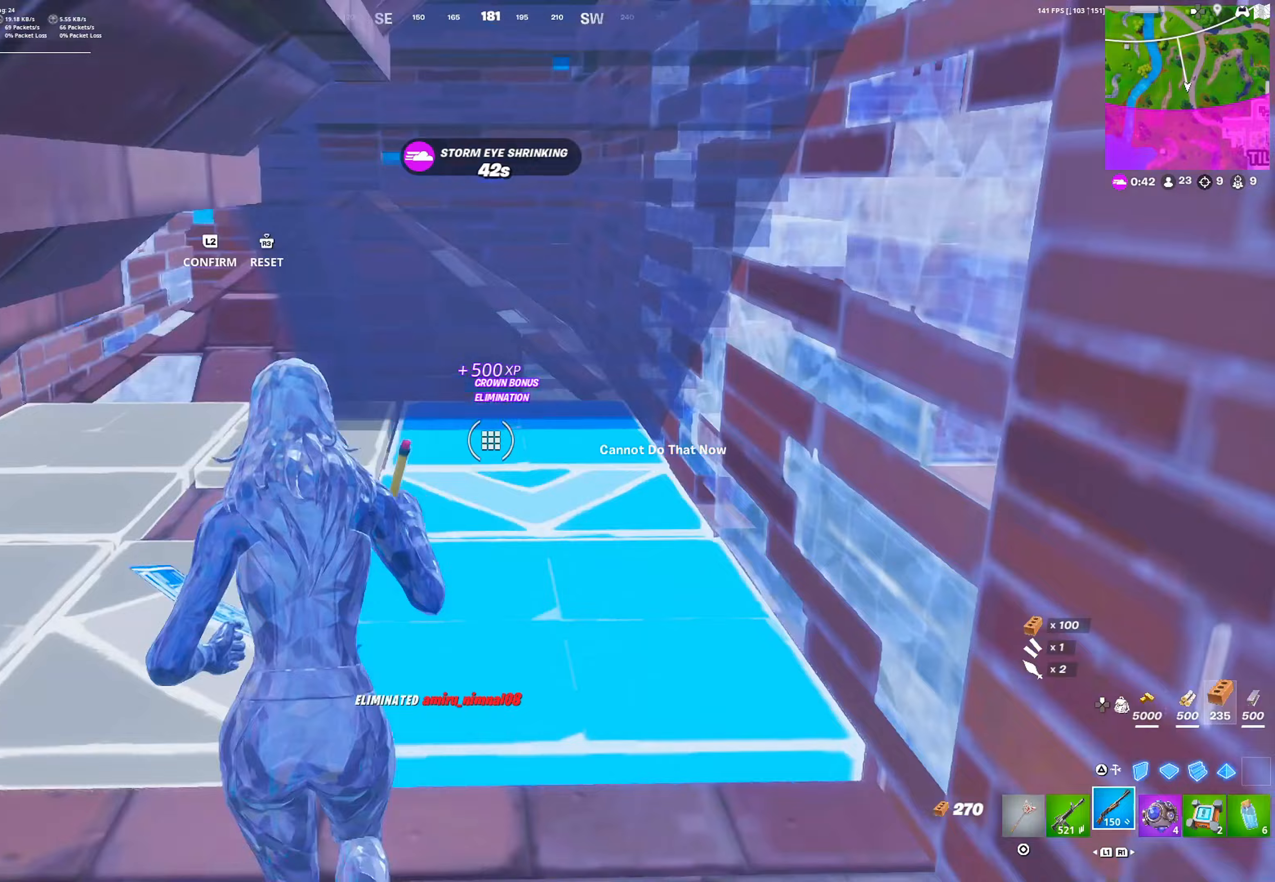
{"buttons": ["R1"], "left_stick": "up-right", "right_stick": "center", "events": [[300, "left_stick", "up-right"]]}
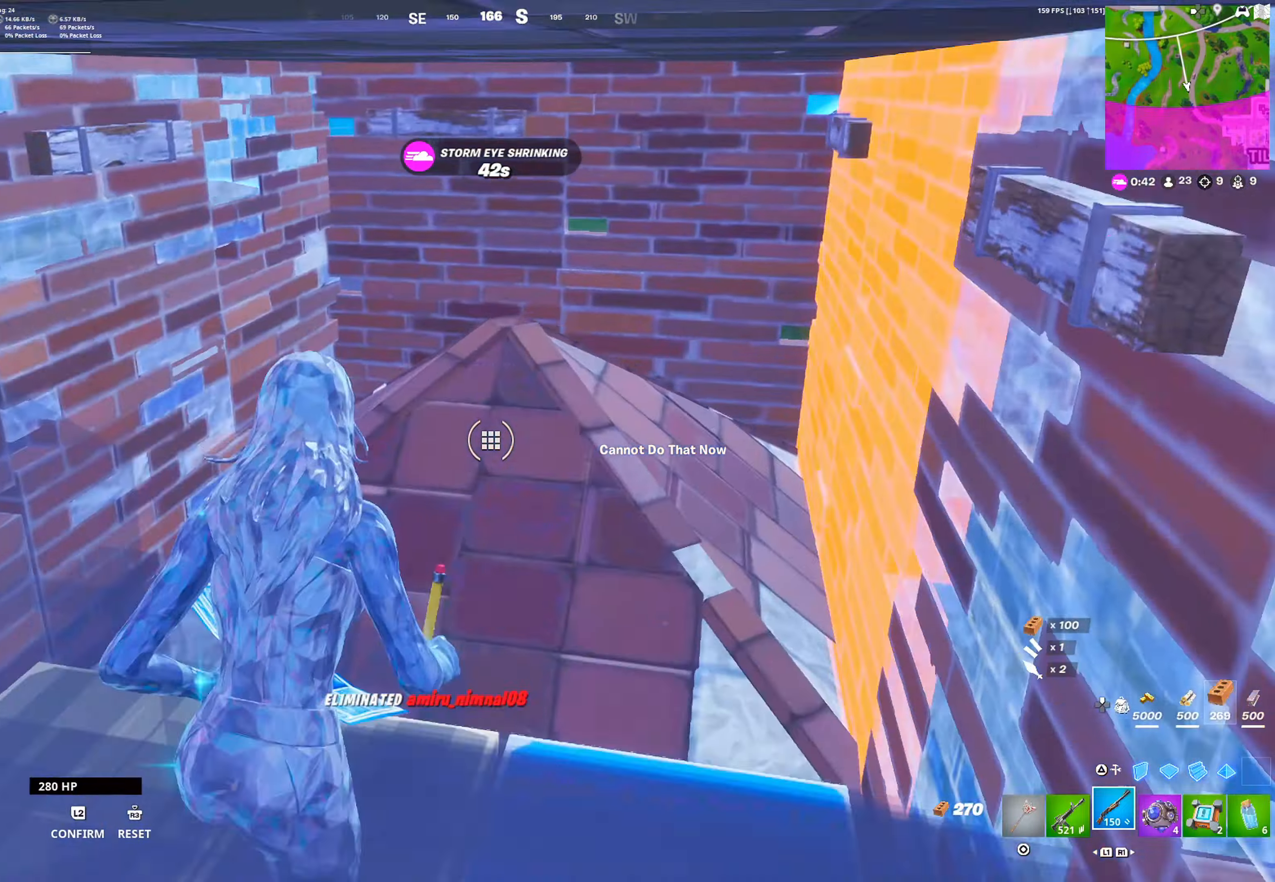
{"buttons": ["CROSS"], "left_stick": "up-right", "right_stick": "center", "events": [[67, "R1", "up"], [433, "CROSS", "down"]]}
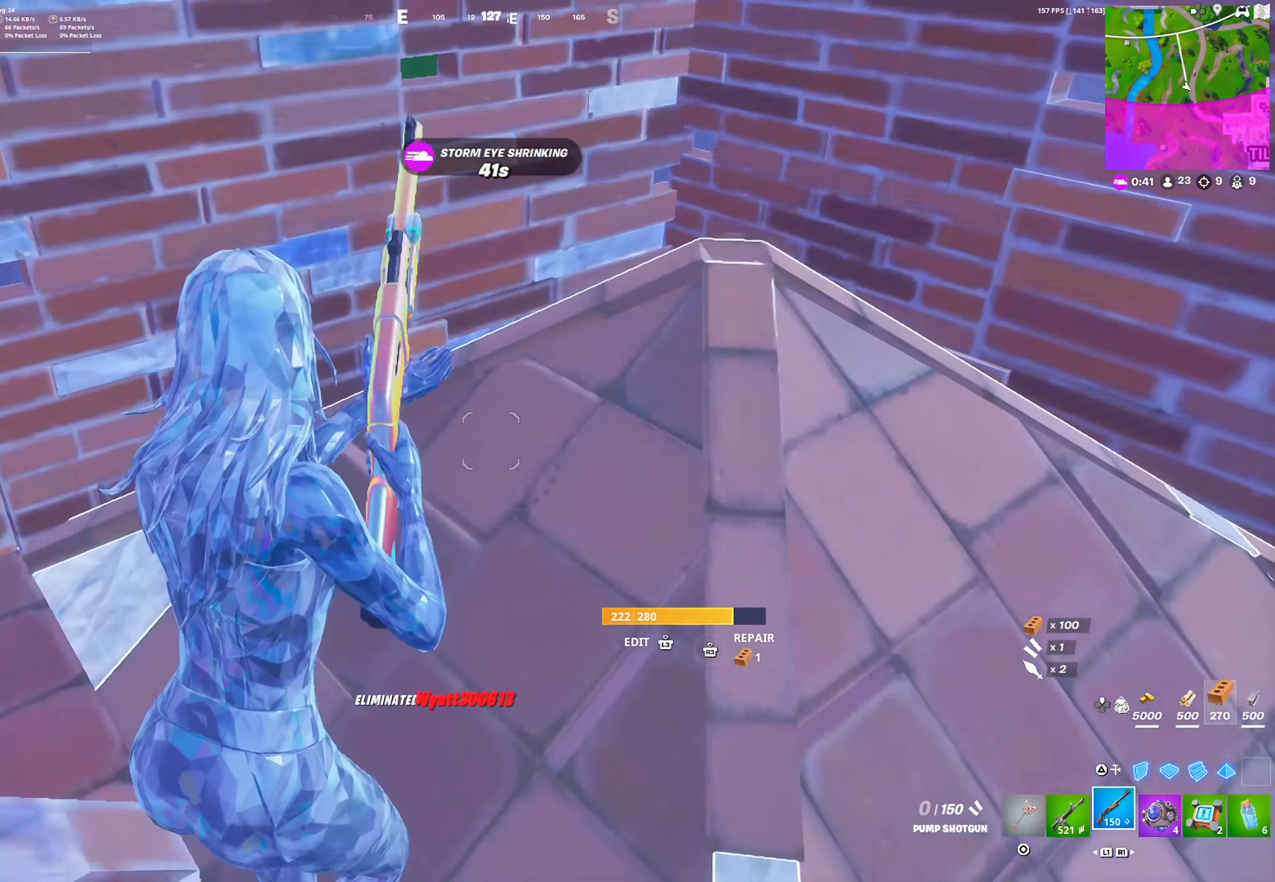
{"buttons": [], "left_stick": "up", "right_stick": "right", "events": [[67, "CROSS", "up"], [350, "right_stick", "right"], [483, "left_stick", "up"]]}
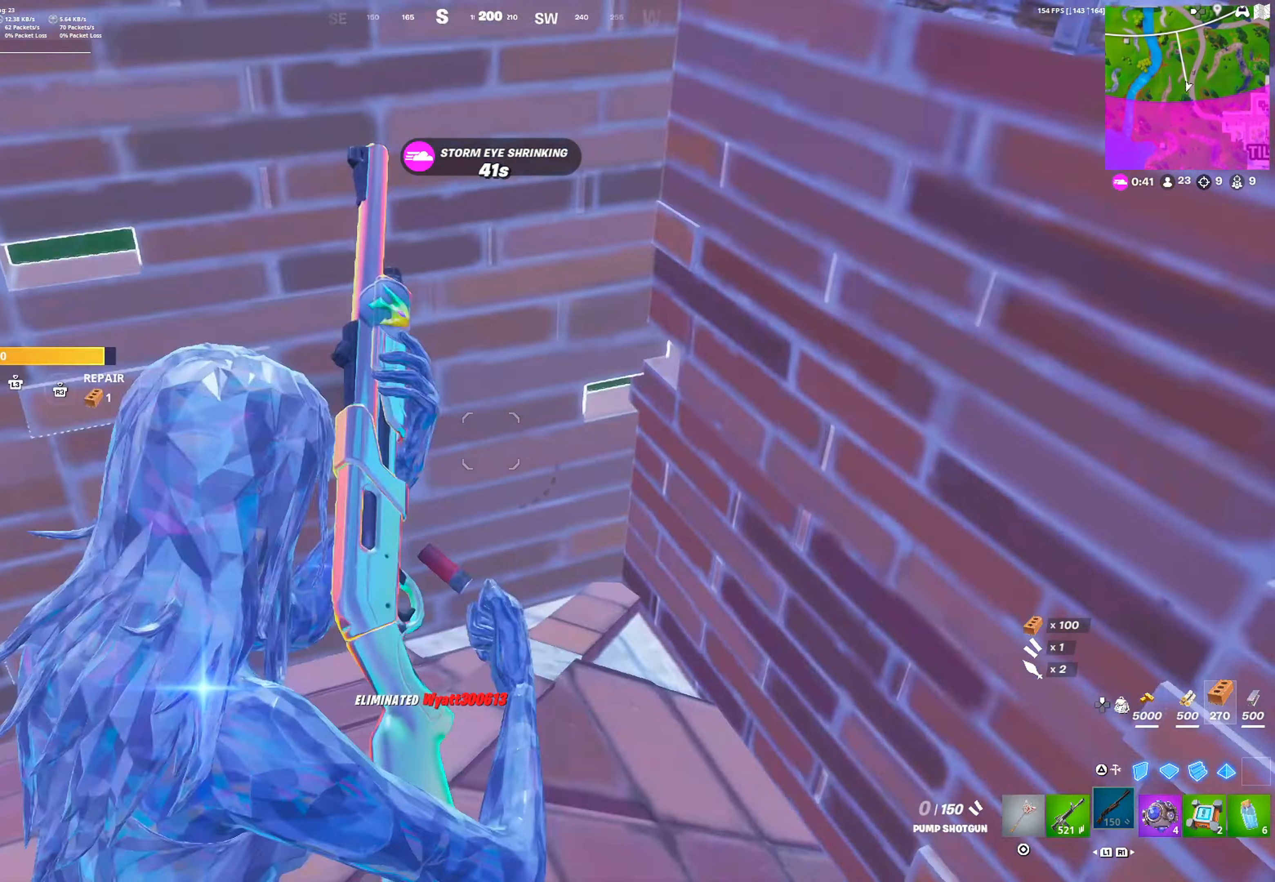
{"buttons": [], "left_stick": "up", "right_stick": "center", "events": [[100, "right_stick", "center"], [233, "L3", "down"], [283, "R1", "down"], [317, "L3", "up"], [317, "right_stick", "right"], [400, "right_stick", "center"], [433, "R1", "up"]]}
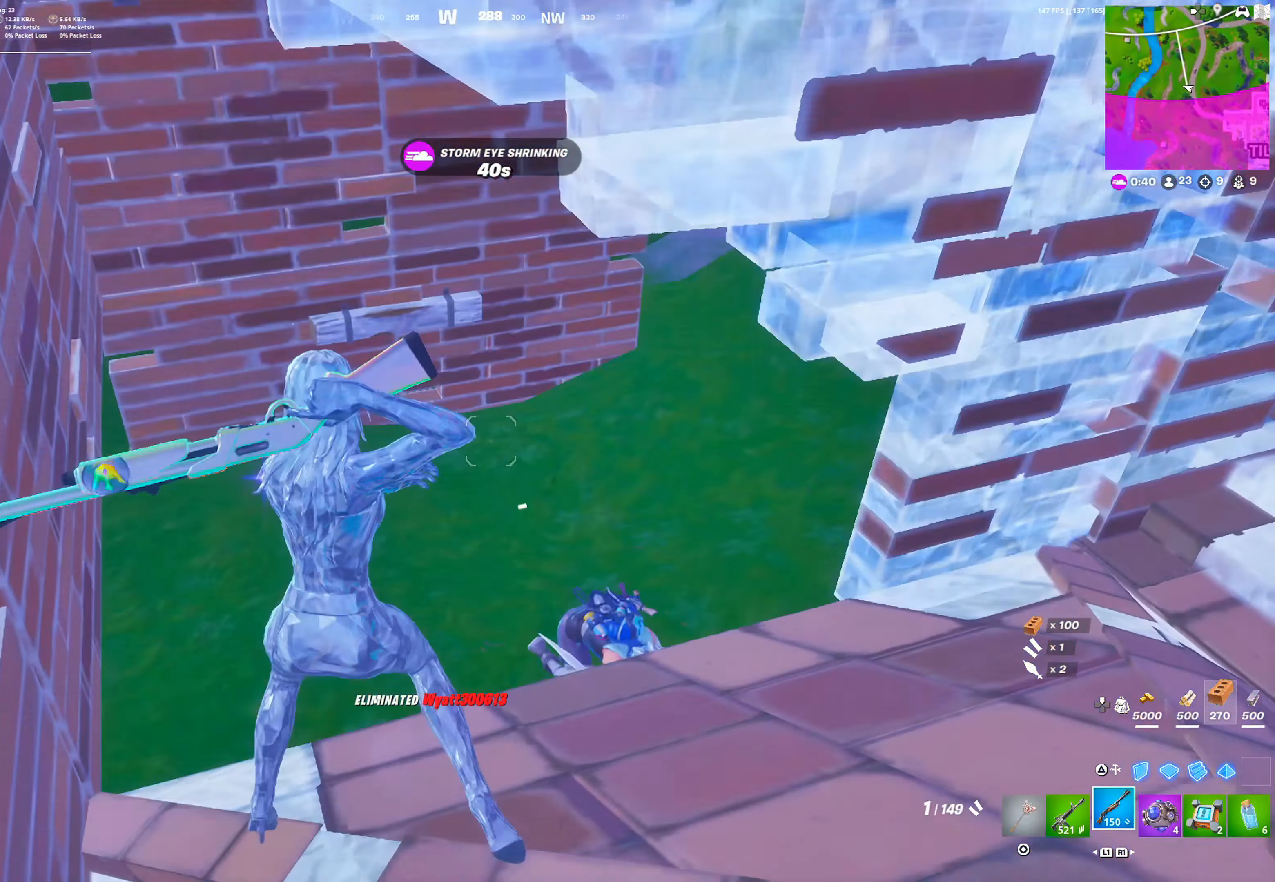
{"buttons": [], "left_stick": "up-left", "right_stick": "right", "events": [[317, "right_stick", "right"], [400, "left_stick", "up-left"]]}
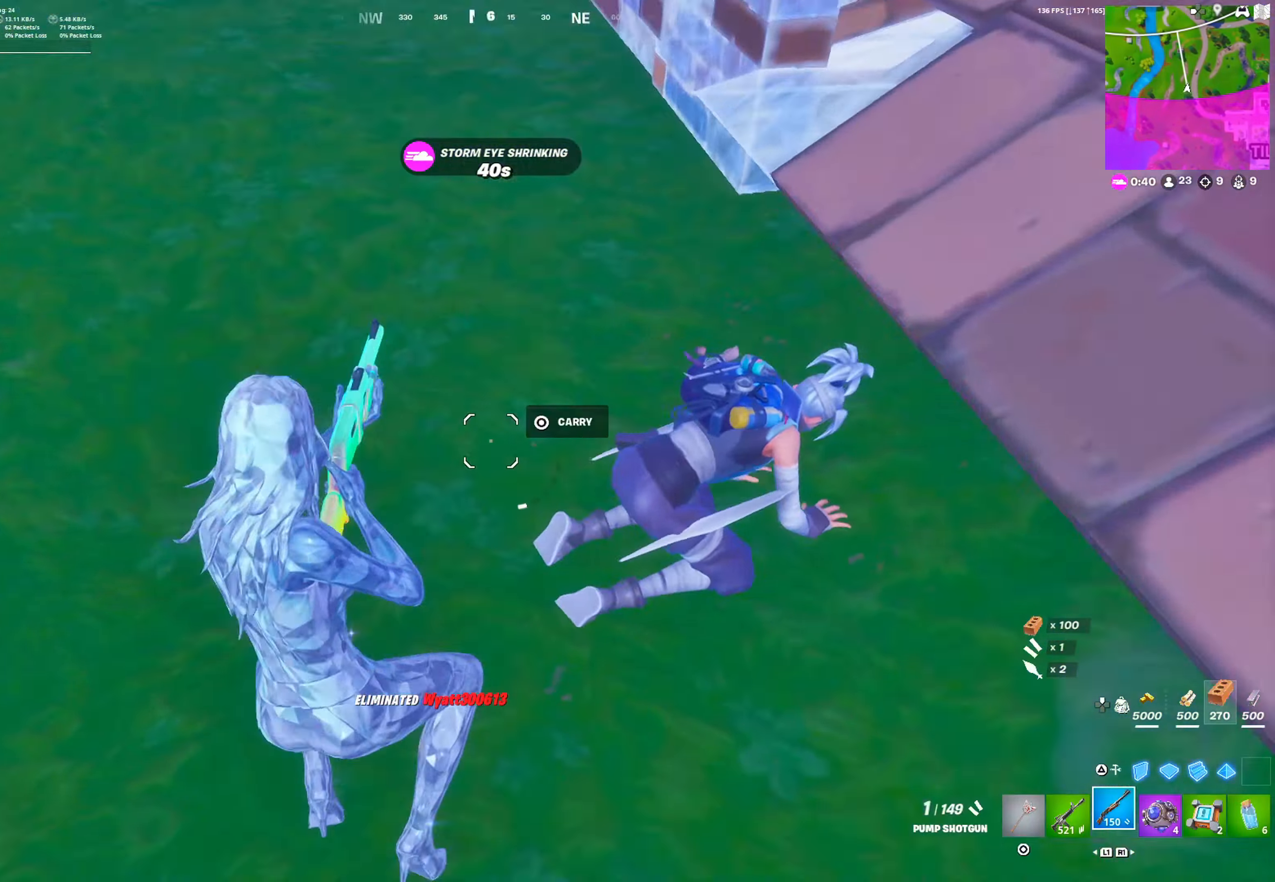
{"buttons": ["R2"], "left_stick": "down-right", "right_stick": "center"}
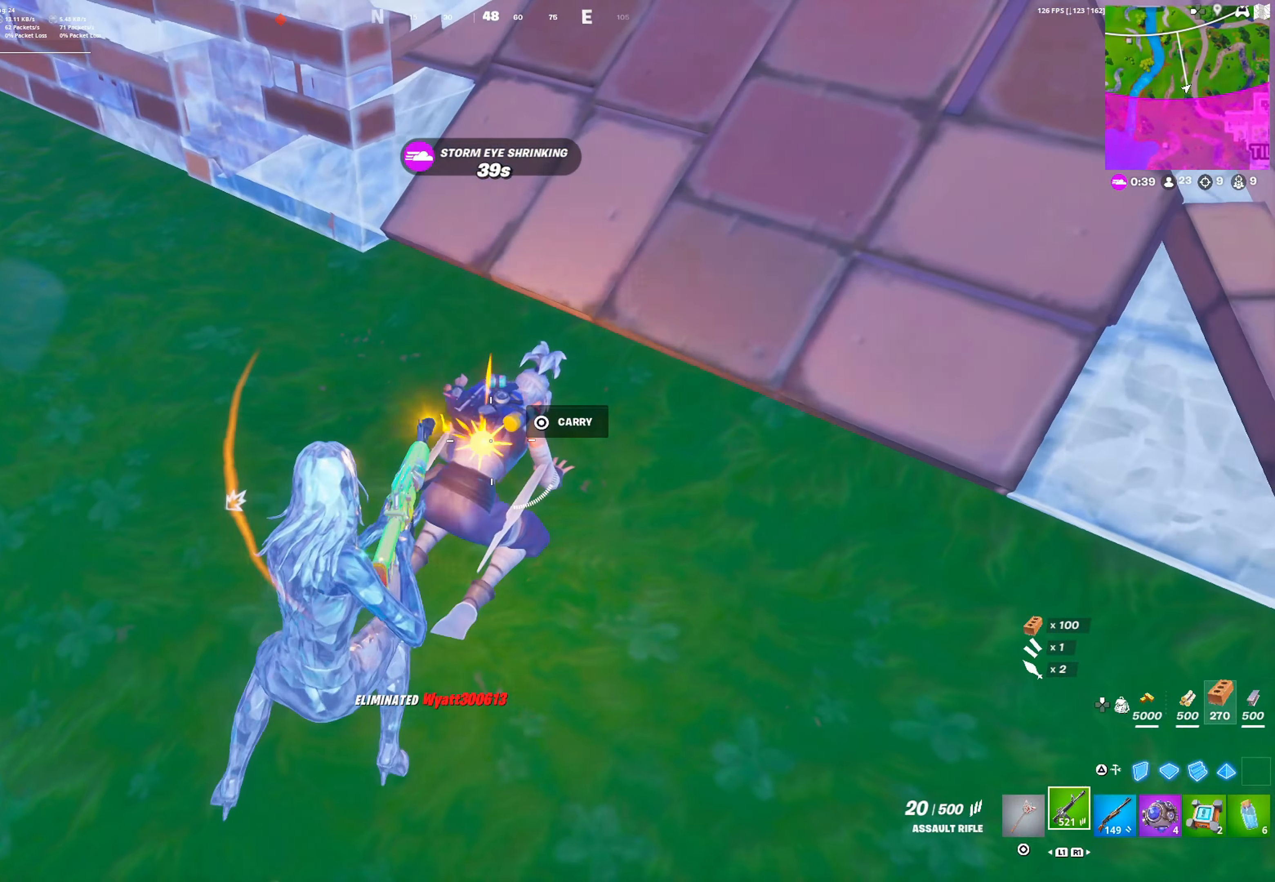
{"buttons": ["R2"], "left_stick": "up", "right_stick": "center", "events": [[83, "left_stick", "right"], [217, "left_stick", "up"], [300, "left_stick", "up-left"], [400, "left_stick", "up"]]}
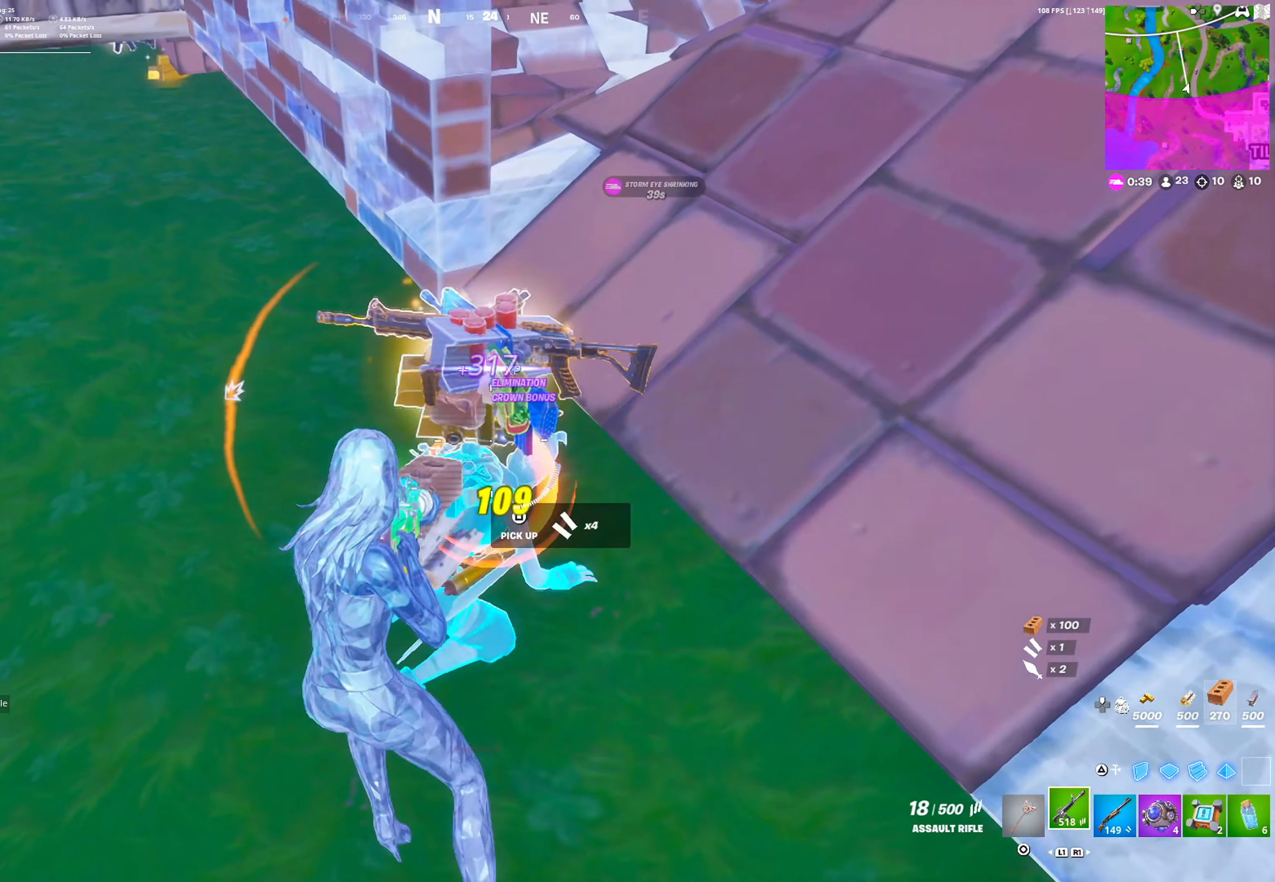
{"buttons": [], "left_stick": "down-left", "right_stick": "center", "events": [[17, "R2", "up"], [167, "R1", "down"], [267, "R1", "up"], [400, "left_stick", "left"], [467, "left_stick", "down-left"]]}
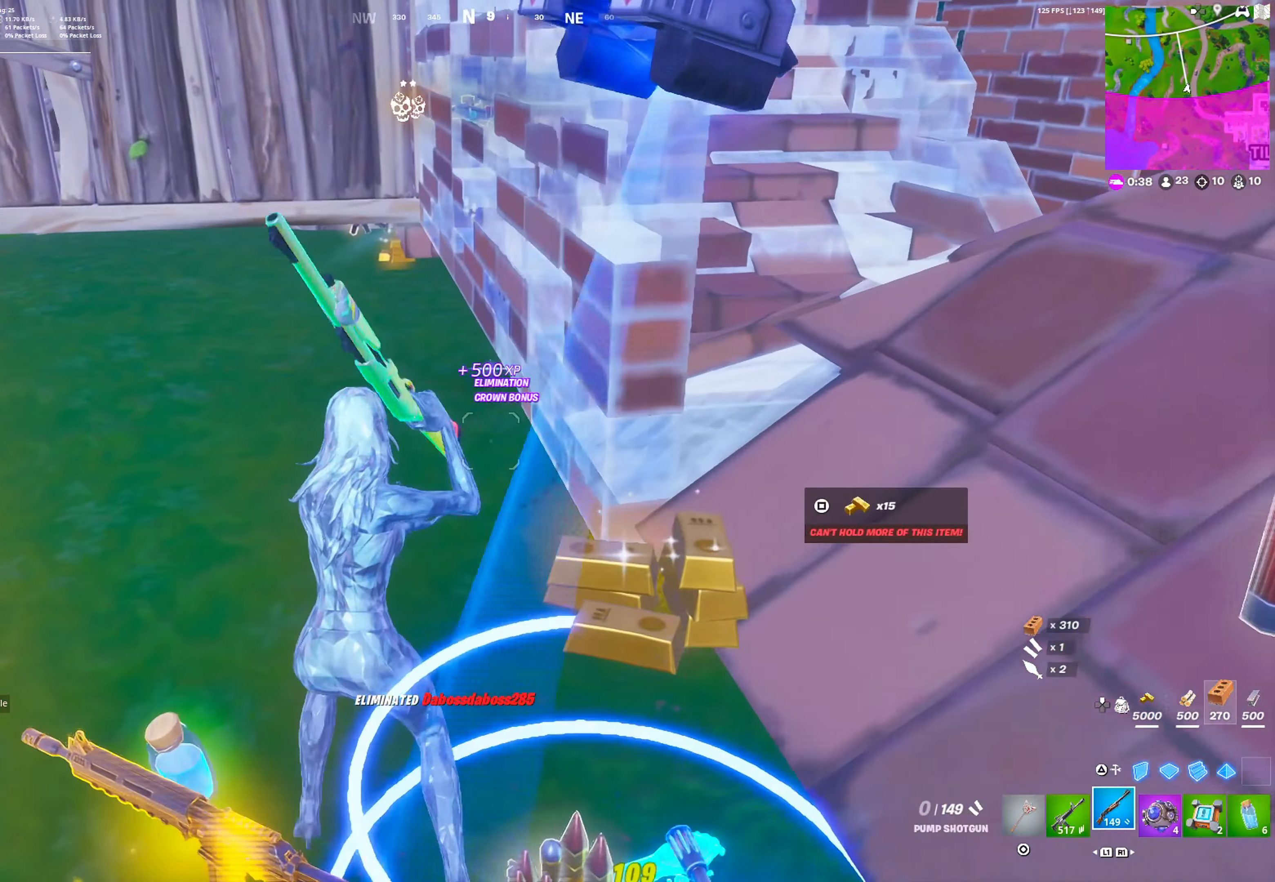
{"buttons": [], "left_stick": "down", "right_stick": "center", "events": [[100, "left_stick", "down"], [100, "right_stick", "right"], [150, "right_stick", "down-right"], [233, "CROSS", "down"], [333, "right_stick", "center"], [367, "CROSS", "up"]]}
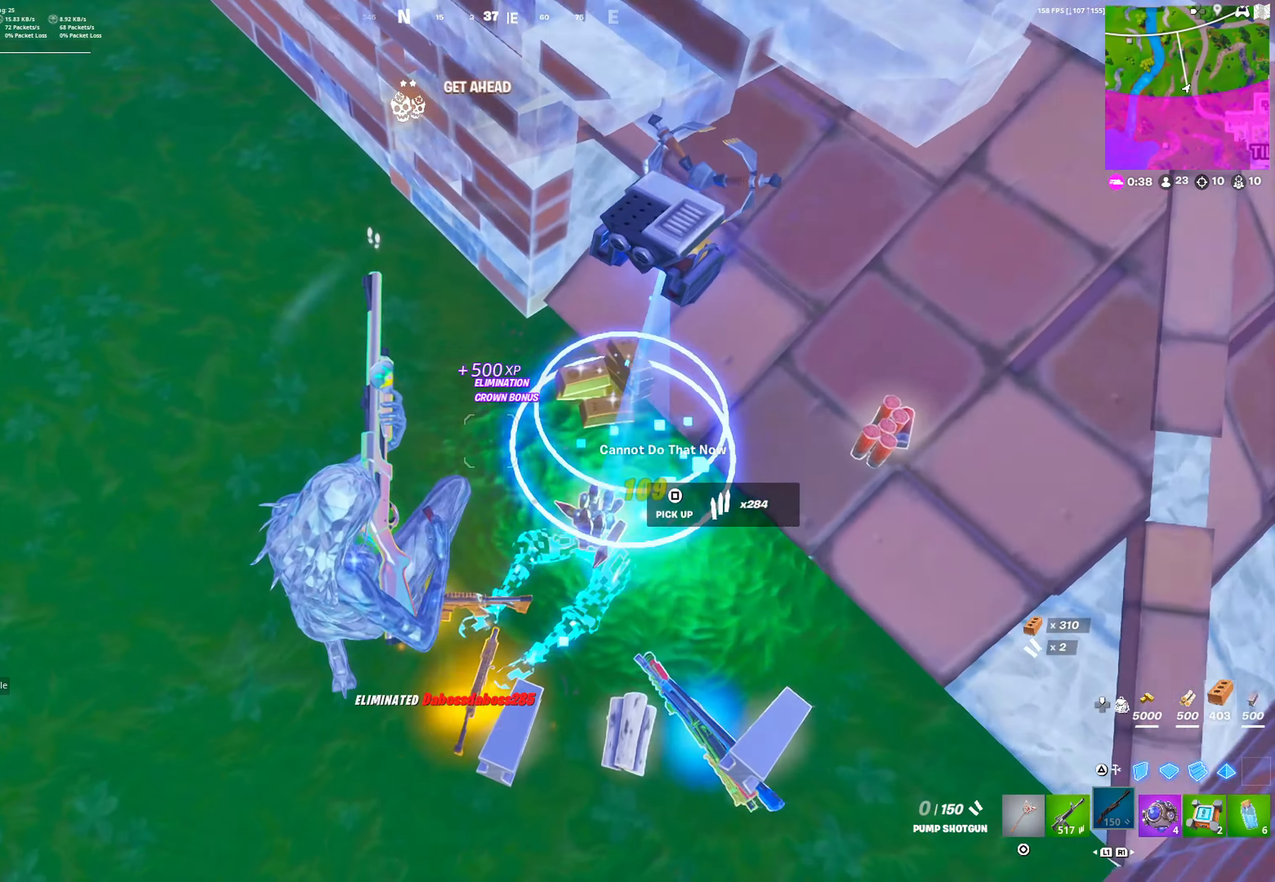
{"buttons": ["TRIANGLE"], "left_stick": "right", "right_stick": "center", "events": [[17, "left_stick", "left"], [183, "TRIANGLE", "down"], [233, "TRIANGLE", "up"], [283, "left_stick", "center"], [383, "left_stick", "right"], [483, "TRIANGLE", "down"]]}
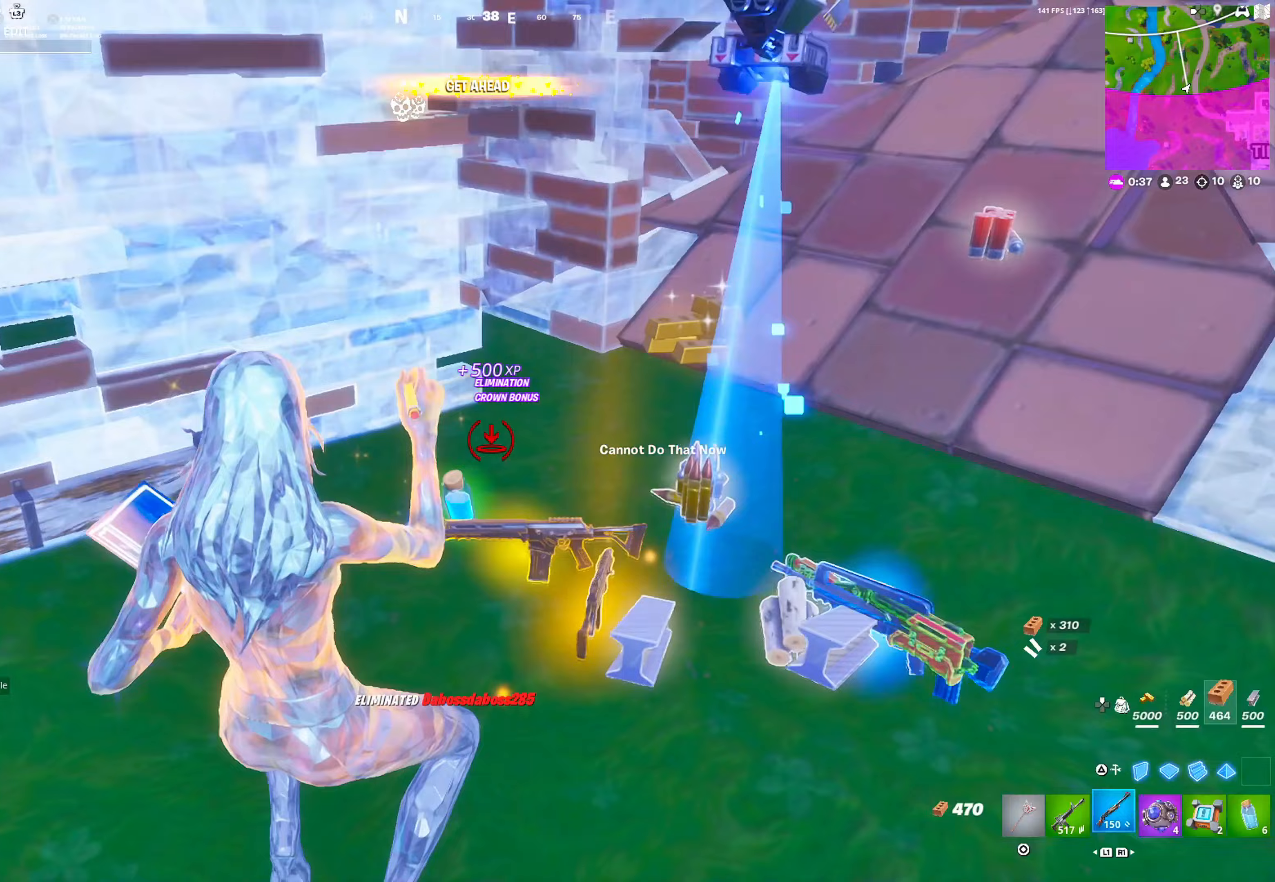
{"buttons": [], "left_stick": "center", "right_stick": "center", "events": [[117, "TRIANGLE", "up"], [167, "left_stick", "up-right"], [233, "L1", "down"], [333, "L1", "up"], [333, "left_stick", "center"], [400, "SQUARE", "down"], [483, "SQUARE", "up"]]}
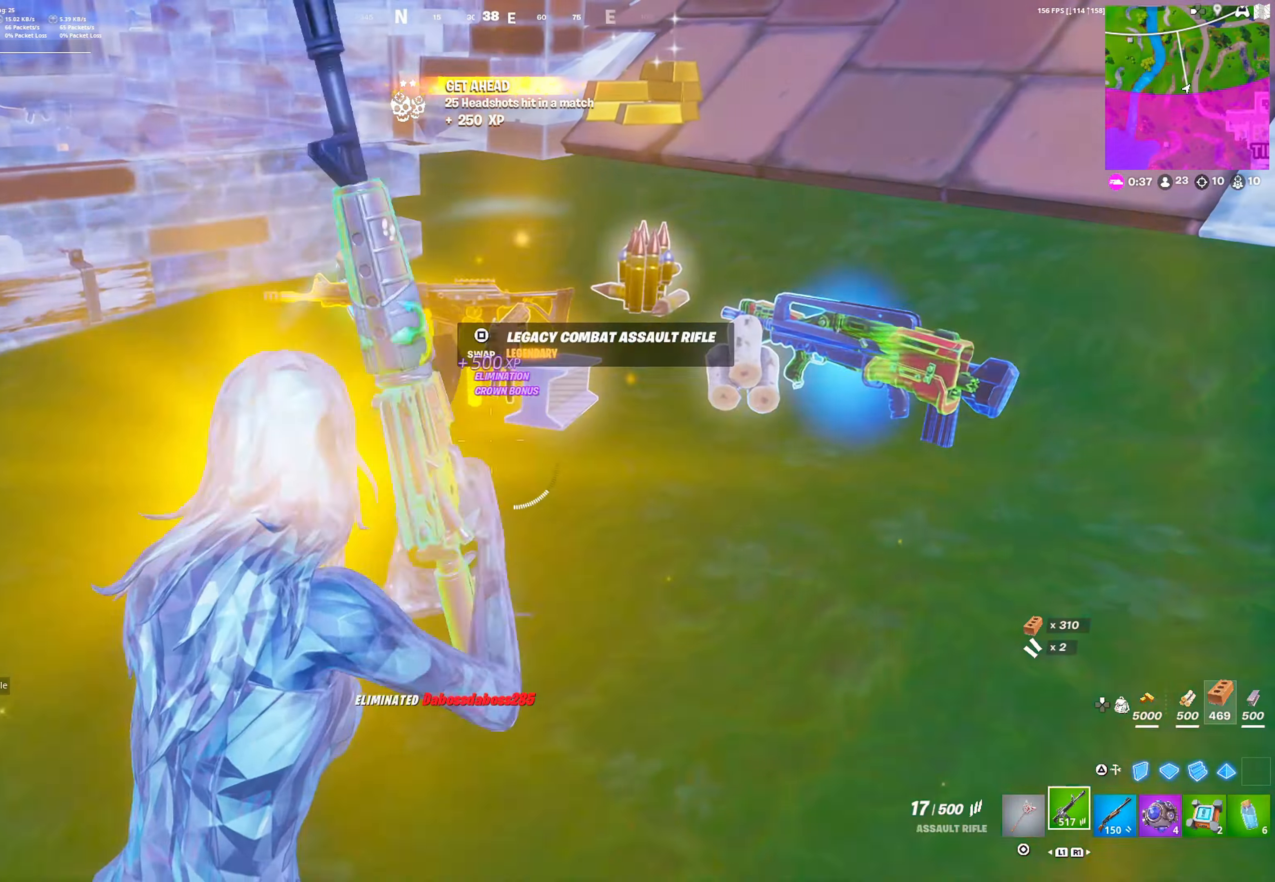
{"buttons": [], "left_stick": "left", "right_stick": "center", "events": [[100, "left_stick", "left"]]}
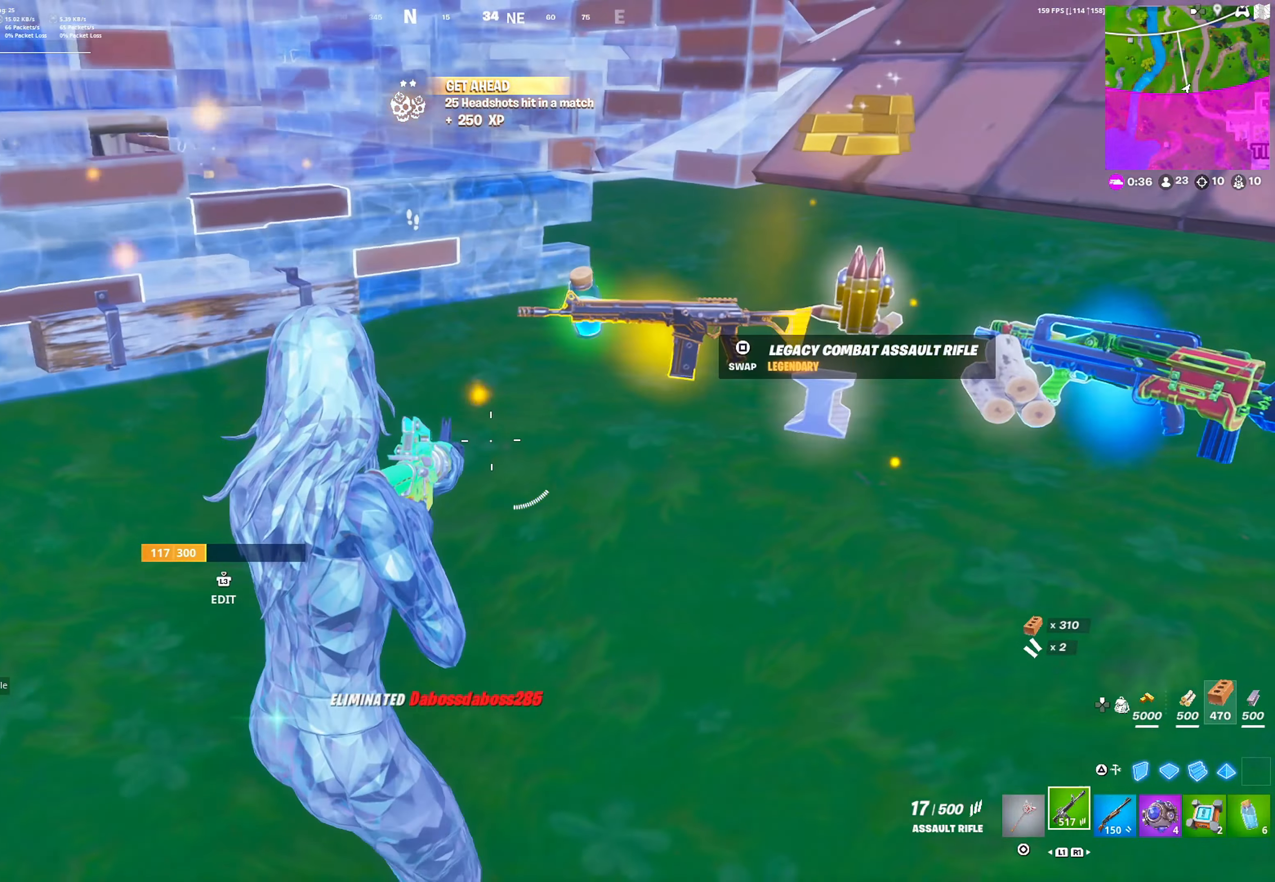
{"buttons": [], "left_stick": "center", "right_stick": "center", "events": [[67, "left_stick", "center"]]}
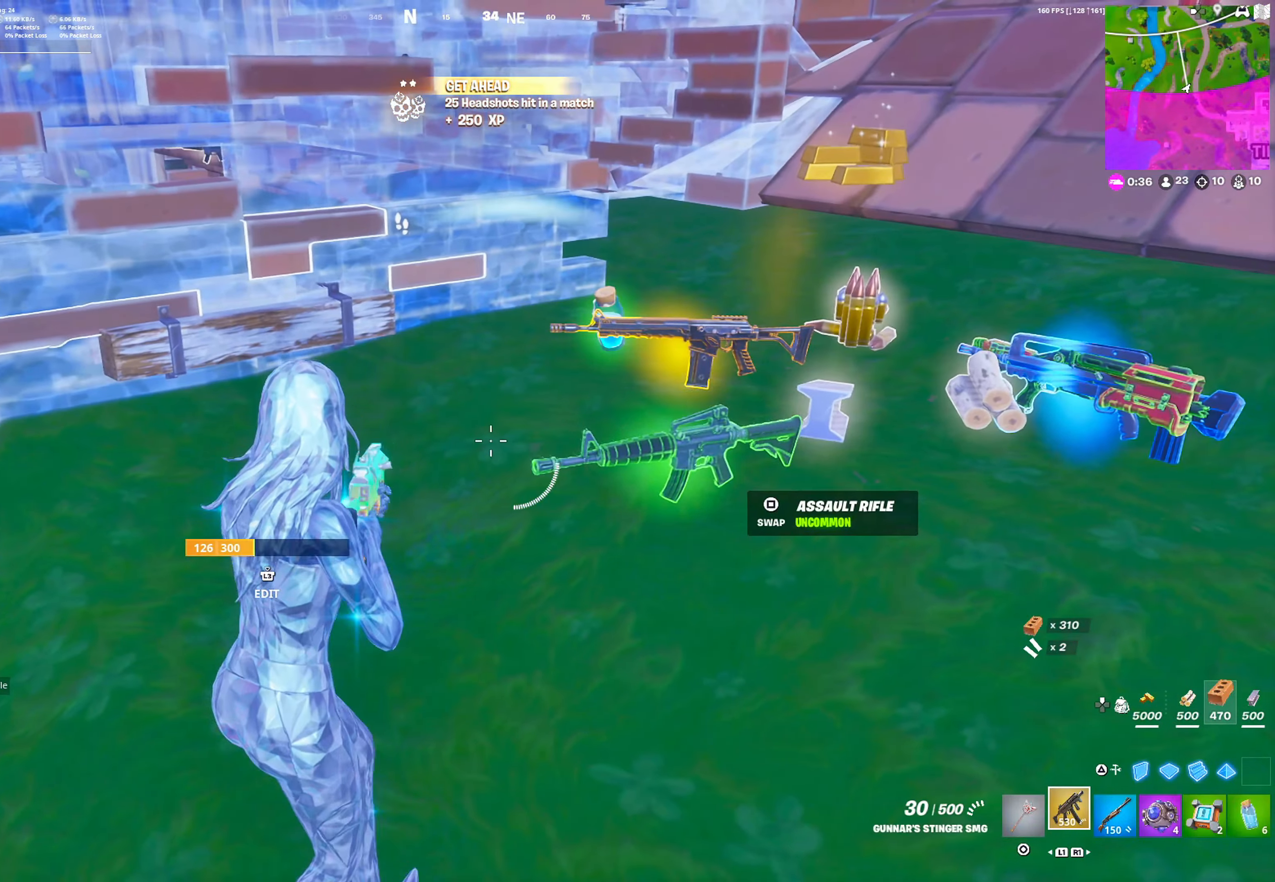
{"buttons": ["R1"], "left_stick": "up-right", "right_stick": "center", "events": [[83, "left_stick", "up-right"], [133, "CROSS", "down"], [183, "left_stick", "center"], [250, "CROSS", "up"], [300, "TRIANGLE", "down"], [300, "left_stick", "up-right"], [367, "TRIANGLE", "up"], [417, "R1", "down"]]}
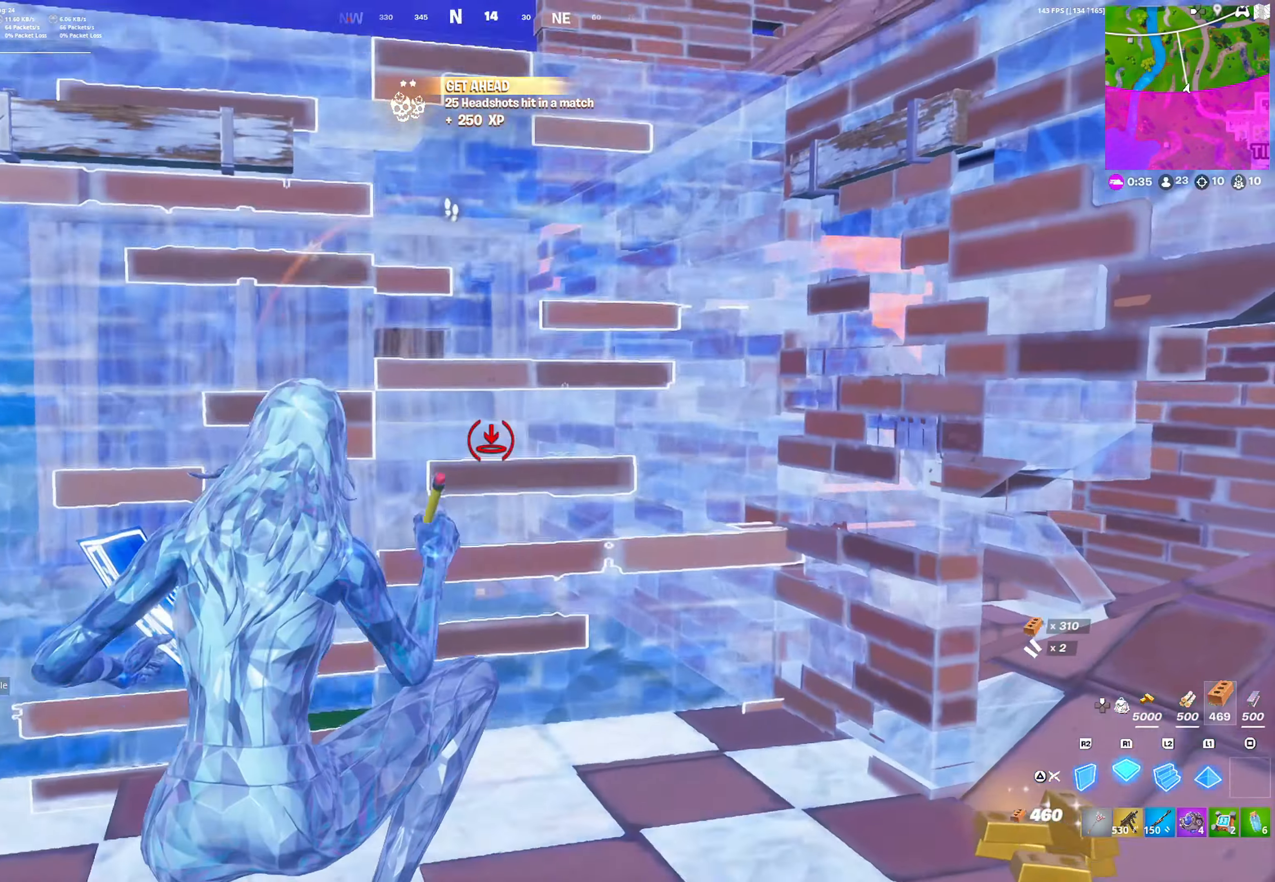
{"buttons": [], "left_stick": "right", "right_stick": "center", "events": [[33, "TRIANGLE", "down"], [100, "R1", "up"], [117, "TRIANGLE", "up"], [350, "R1", "down"], [467, "R1", "up"], [500, "left_stick", "right"]]}
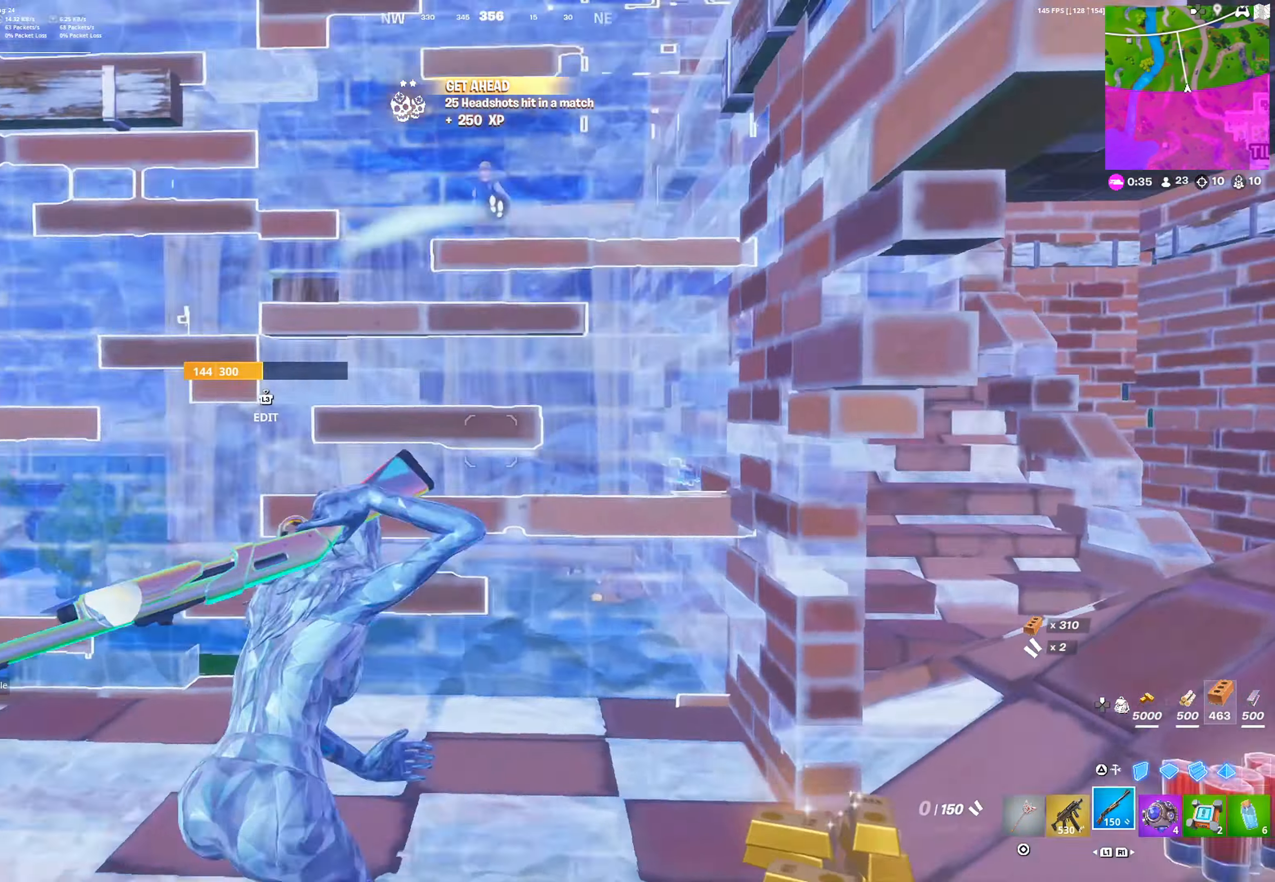
{"buttons": [], "left_stick": "down-right", "right_stick": "center", "events": [[17, "TRIANGLE", "down"], [100, "left_stick", "down-right"], [133, "TRIANGLE", "up"], [150, "R1", "down"], [183, "L1", "down"], [250, "TRIANGLE", "down"], [300, "L1", "up"], [300, "R1", "up"], [350, "TRIANGLE", "up"]]}
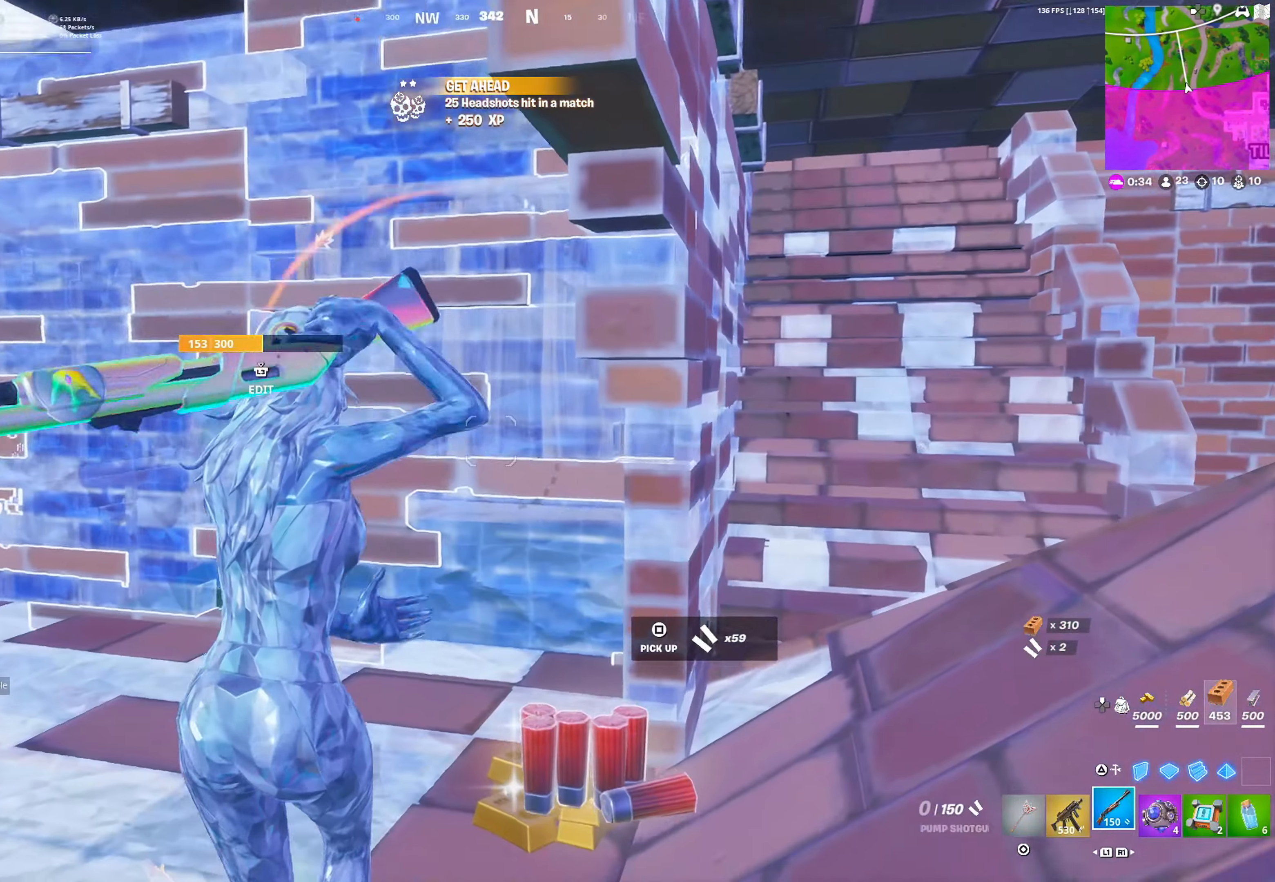
{"buttons": [], "left_stick": "up-left", "right_stick": "center", "events": [[133, "left_stick", "center"], [200, "left_stick", "up-left"]]}
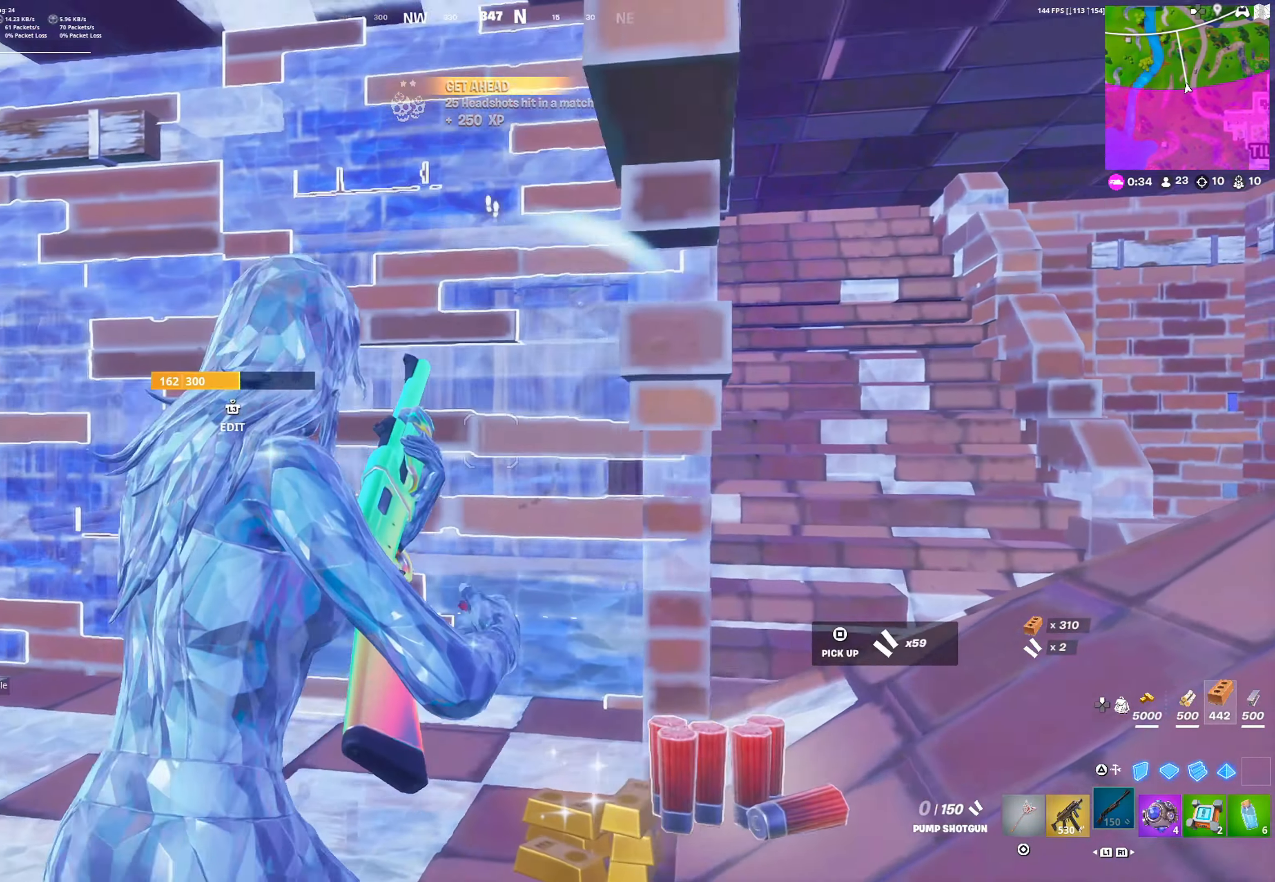
{"buttons": [], "left_stick": "center", "right_stick": "center", "events": [[183, "SQUARE", "down"], [283, "SQUARE", "up"], [300, "left_stick", "up-right"], [383, "left_stick", "center"]]}
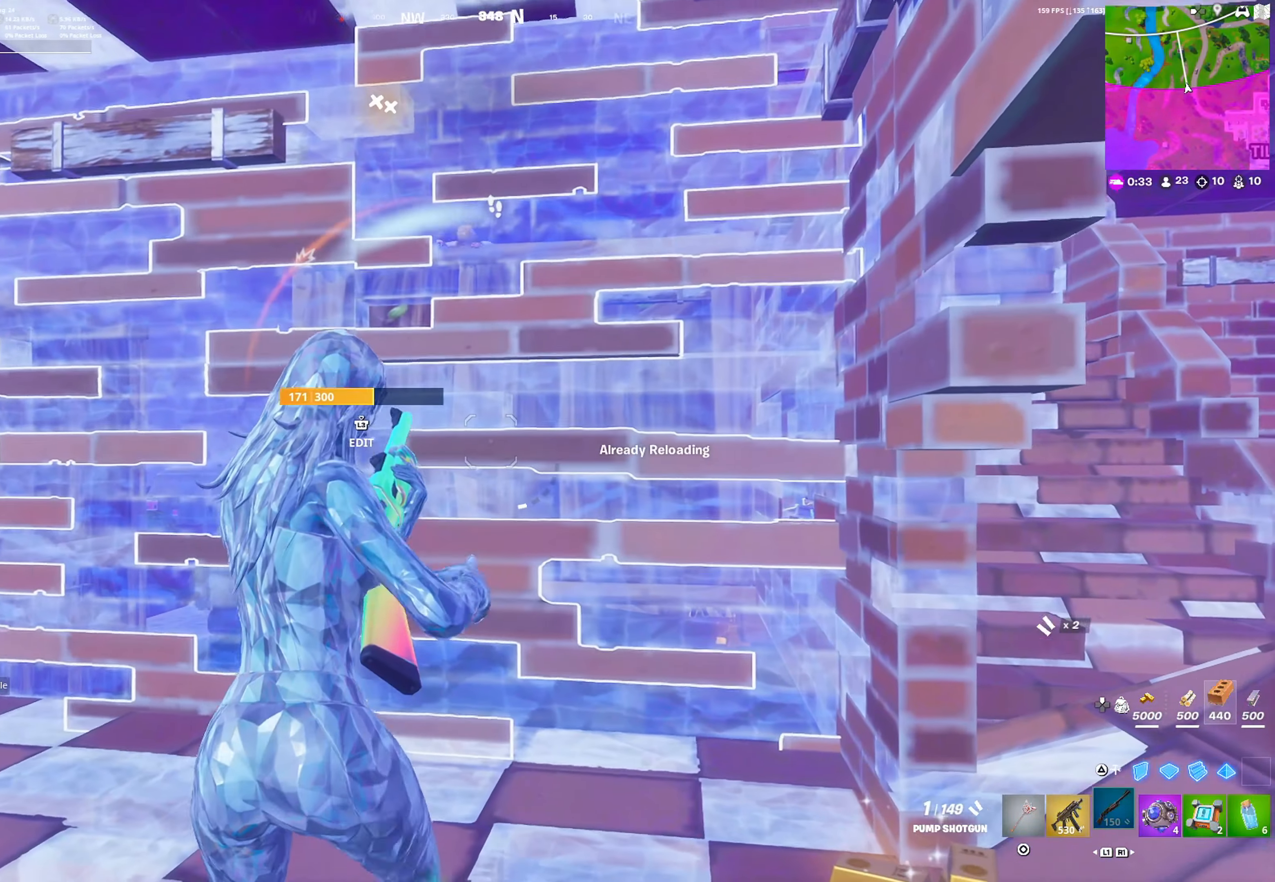
{"buttons": ["L2", "R1"], "left_stick": "up-left", "right_stick": "center", "events": [[300, "left_stick", "up-left"], [400, "L3", "down"], [433, "R1", "down"], [483, "L2", "down"], [500, "L3", "up"]]}
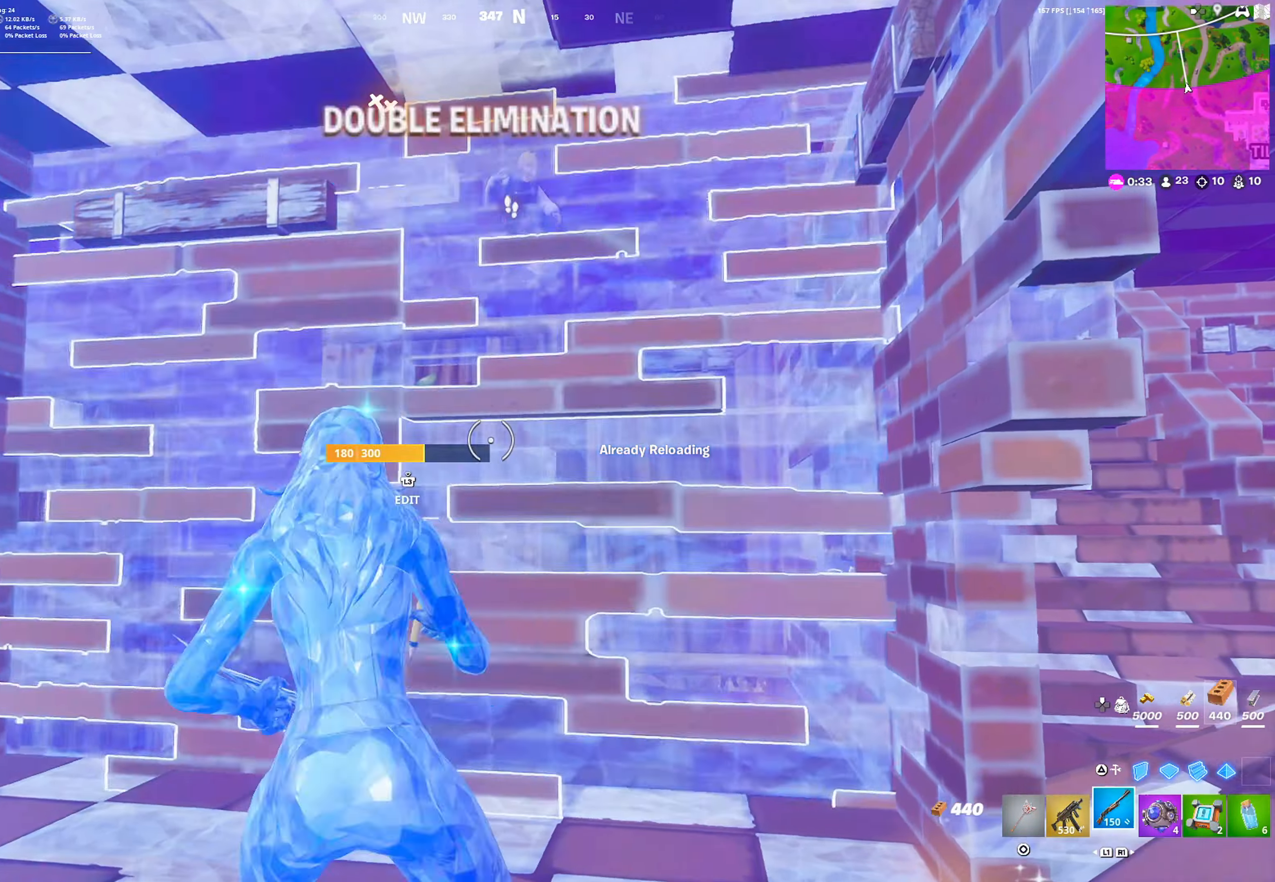
{"buttons": ["TRIANGLE", "R2"], "left_stick": "right", "right_stick": "center", "events": [[33, "L2", "up"], [50, "R1", "up"], [450, "R2", "down"], [467, "TRIANGLE", "down"], [500, "left_stick", "right"]]}
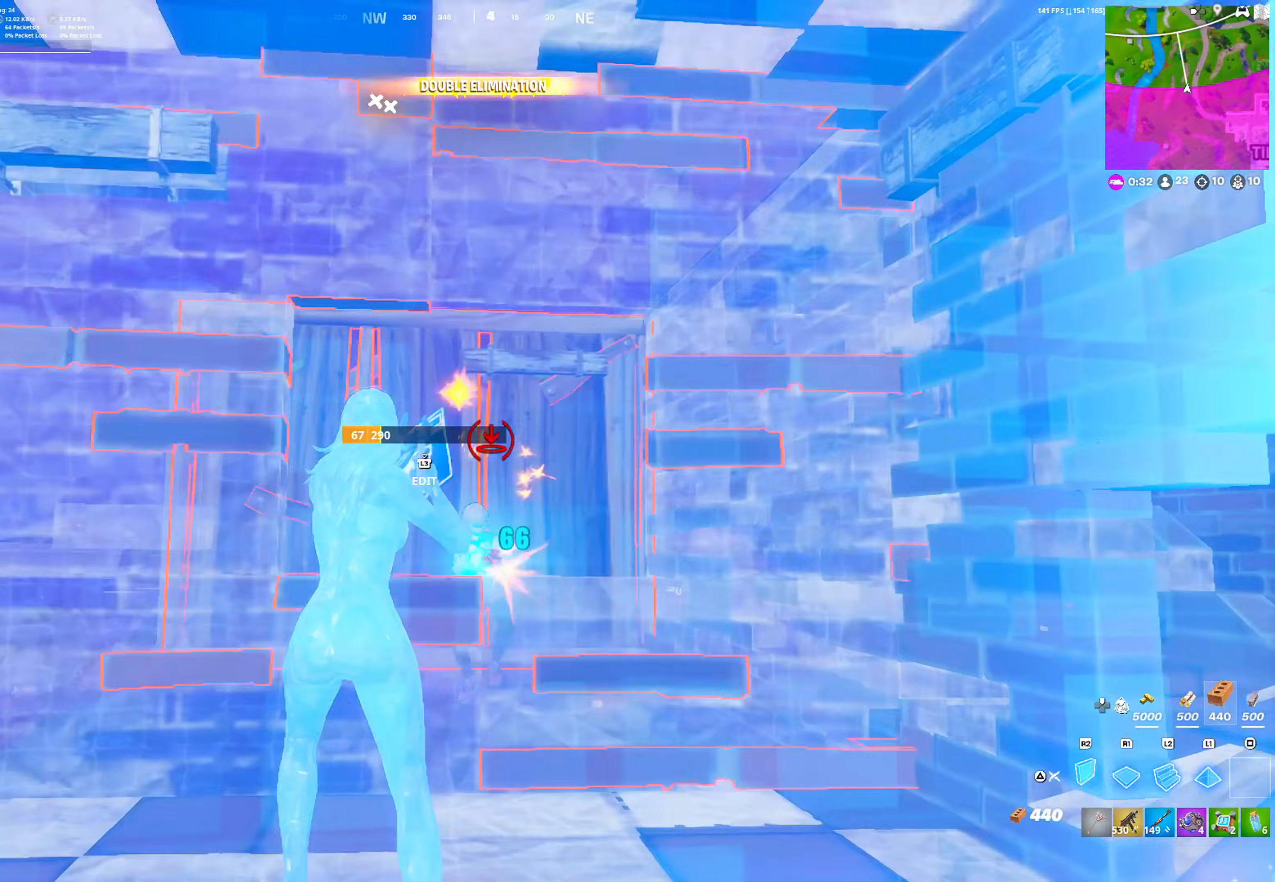
{"buttons": ["R2"], "left_stick": "down", "right_stick": "center", "events": [[17, "TRIANGLE", "up"], [67, "L2", "down"], [67, "R2", "up"], [133, "L2", "up"], [150, "TRIANGLE", "down"], [183, "right_stick", "right"], [200, "TRIANGLE", "up"], [217, "L3", "down"], [267, "R3", "down"], [267, "right_stick", "center"], [317, "L3", "up"], [350, "R3", "up"], [350, "right_stick", "down-left"], [383, "TRIANGLE", "down"], [450, "TRIANGLE", "up"], [450, "right_stick", "center"], [467, "R2", "down"], [500, "left_stick", "down"]]}
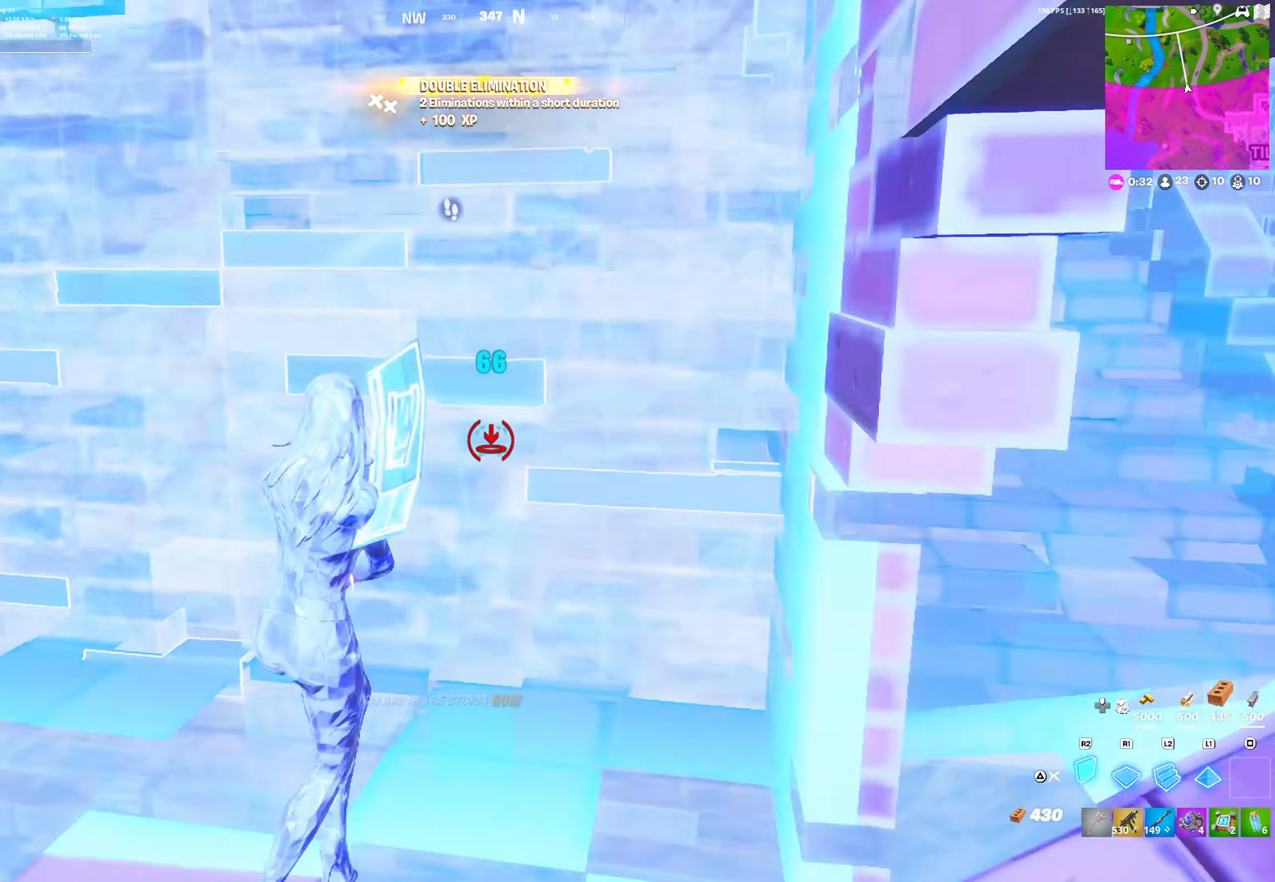
{"buttons": ["R1"], "left_stick": "up", "right_stick": "up-right", "events": [[50, "left_stick", "left"], [150, "R2", "up"], [217, "left_stick", "up-left"], [333, "left_stick", "up"], [400, "L3", "down"], [467, "R1", "down"], [500, "L3", "up"], [500, "right_stick", "up-right"]]}
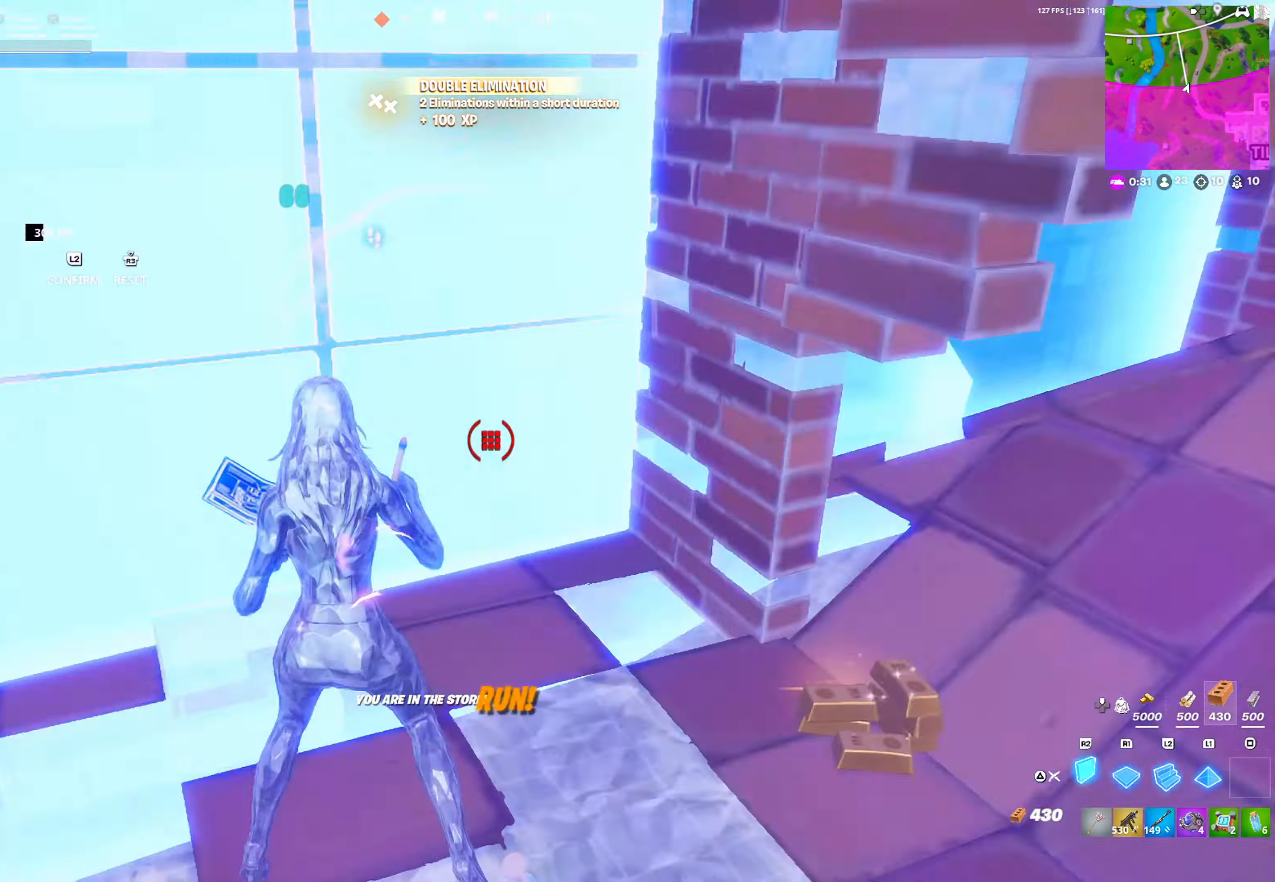
{"buttons": [], "left_stick": "up-right", "right_stick": "center", "events": [[50, "right_stick", "center"], [83, "R1", "up"], [150, "R1", "down"], [250, "R1", "up"], [300, "right_stick", "down-left"], [317, "R2", "down"], [367, "left_stick", "up-right"], [383, "right_stick", "right"], [400, "TRIANGLE", "down"], [450, "R2", "up"], [500, "TRIANGLE", "up"], [500, "right_stick", "center"]]}
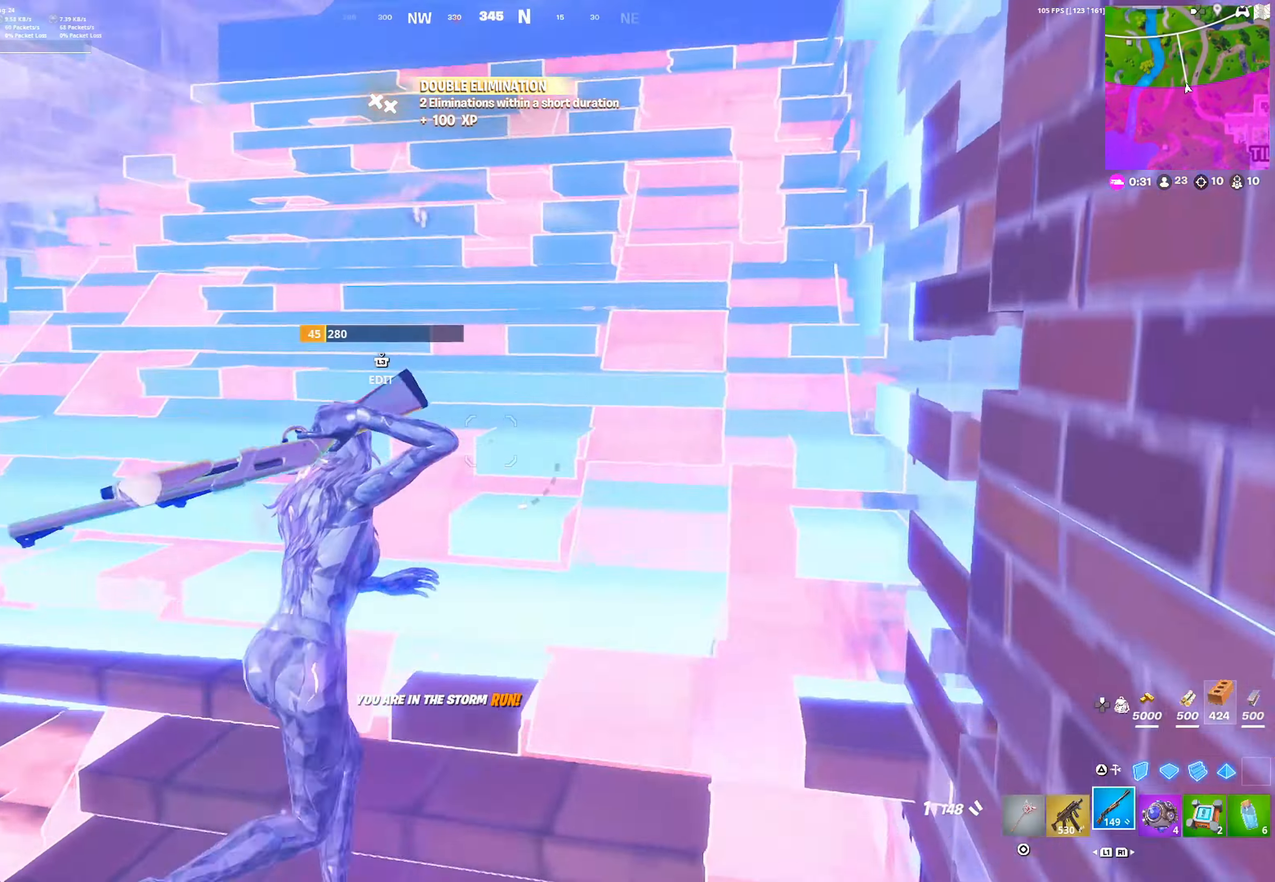
{"buttons": ["R1"], "left_stick": "left", "right_stick": "right", "events": [[83, "left_stick", "up"], [183, "left_stick", "up-left"], [333, "L3", "down"], [367, "right_stick", "down-left"], [383, "R1", "down"], [417, "left_stick", "left"], [433, "L3", "up"], [500, "right_stick", "right"]]}
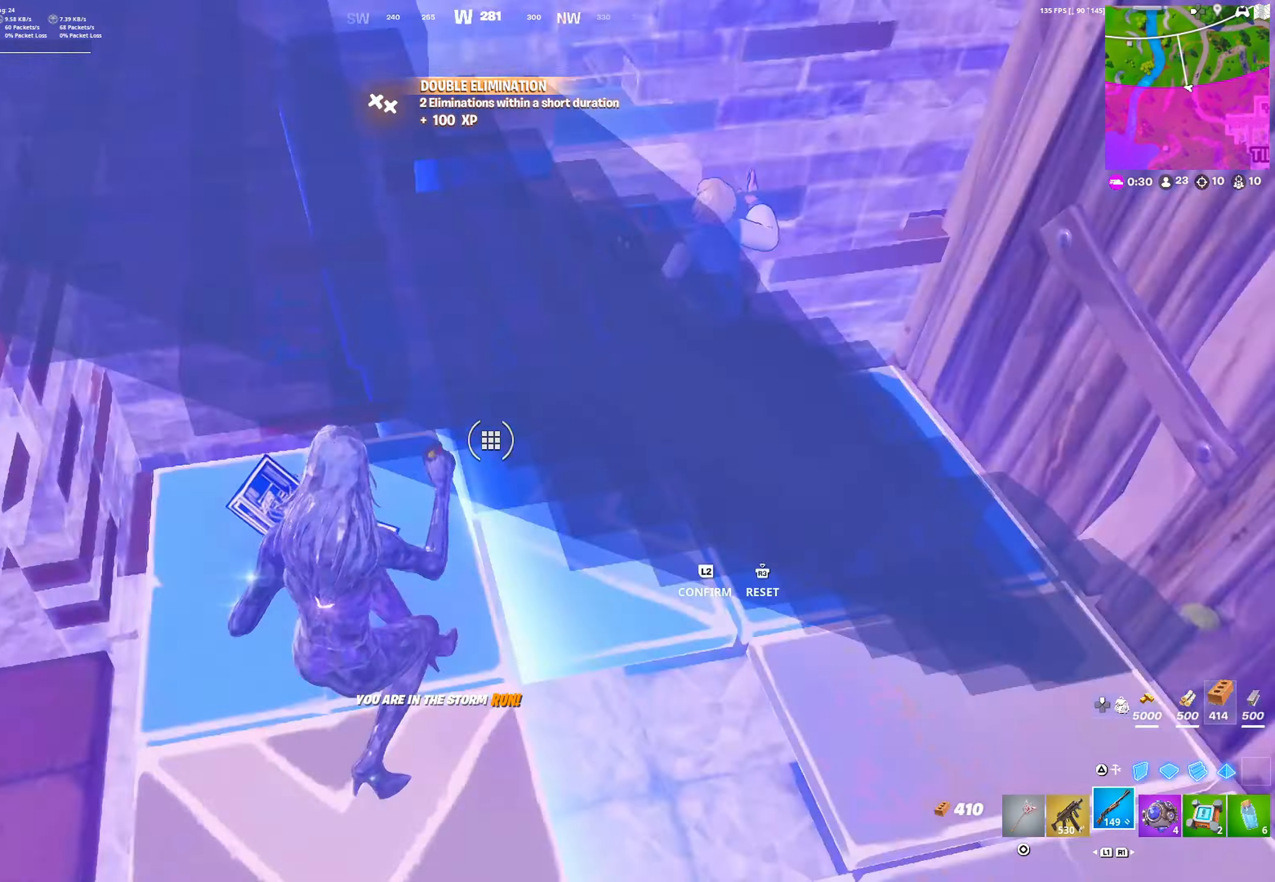
{"buttons": [], "left_stick": "down-left", "right_stick": "center", "events": [[17, "left_stick", "down-left"], [50, "right_stick", "center"], [417, "R1", "up"]]}
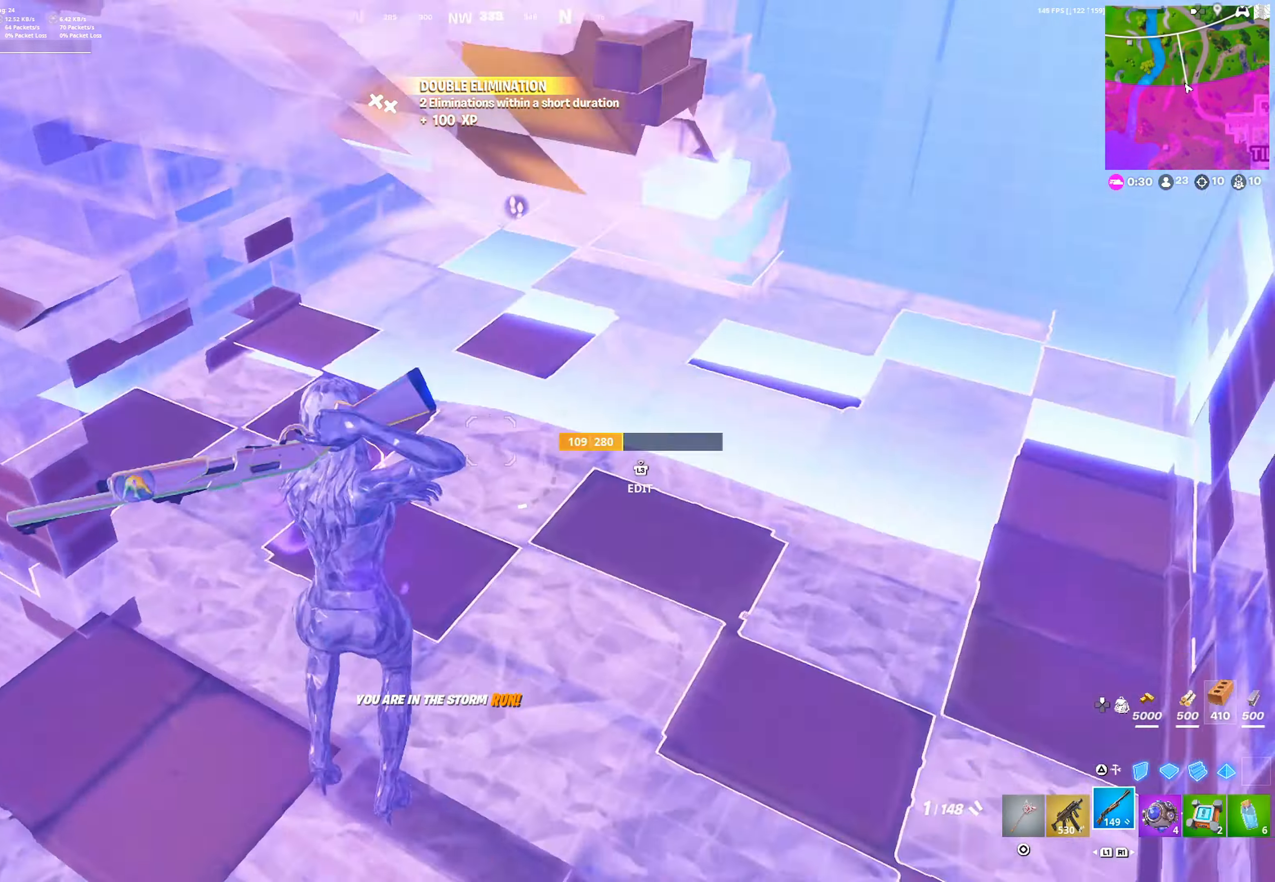
{"buttons": [], "left_stick": "down", "right_stick": "center", "events": [[67, "L3", "down"], [100, "R1", "down"], [167, "L3", "up"], [217, "R1", "up"], [333, "left_stick", "down"]]}
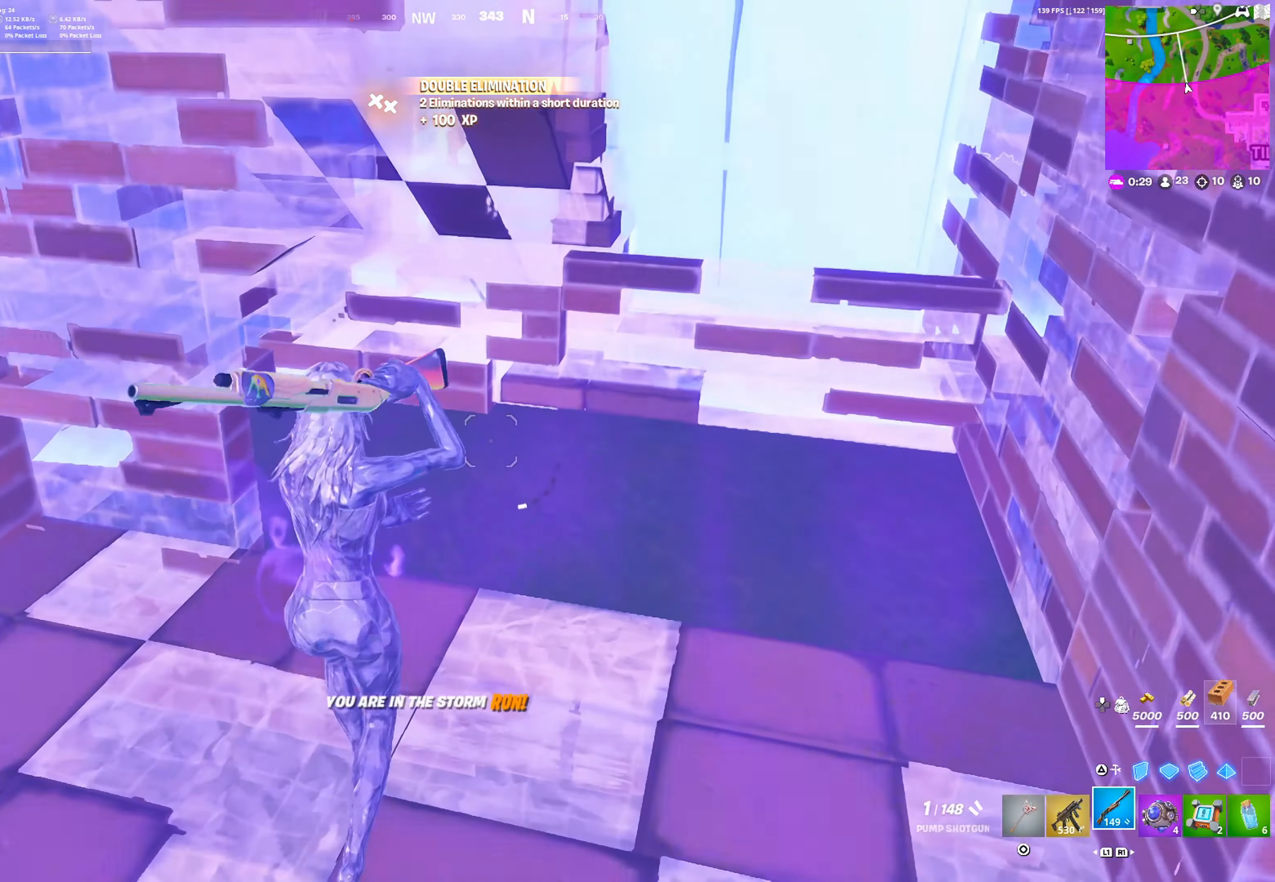
{"buttons": [], "left_stick": "up-right", "right_stick": "center", "events": [[117, "left_stick", "right"], [417, "left_stick", "up-right"]]}
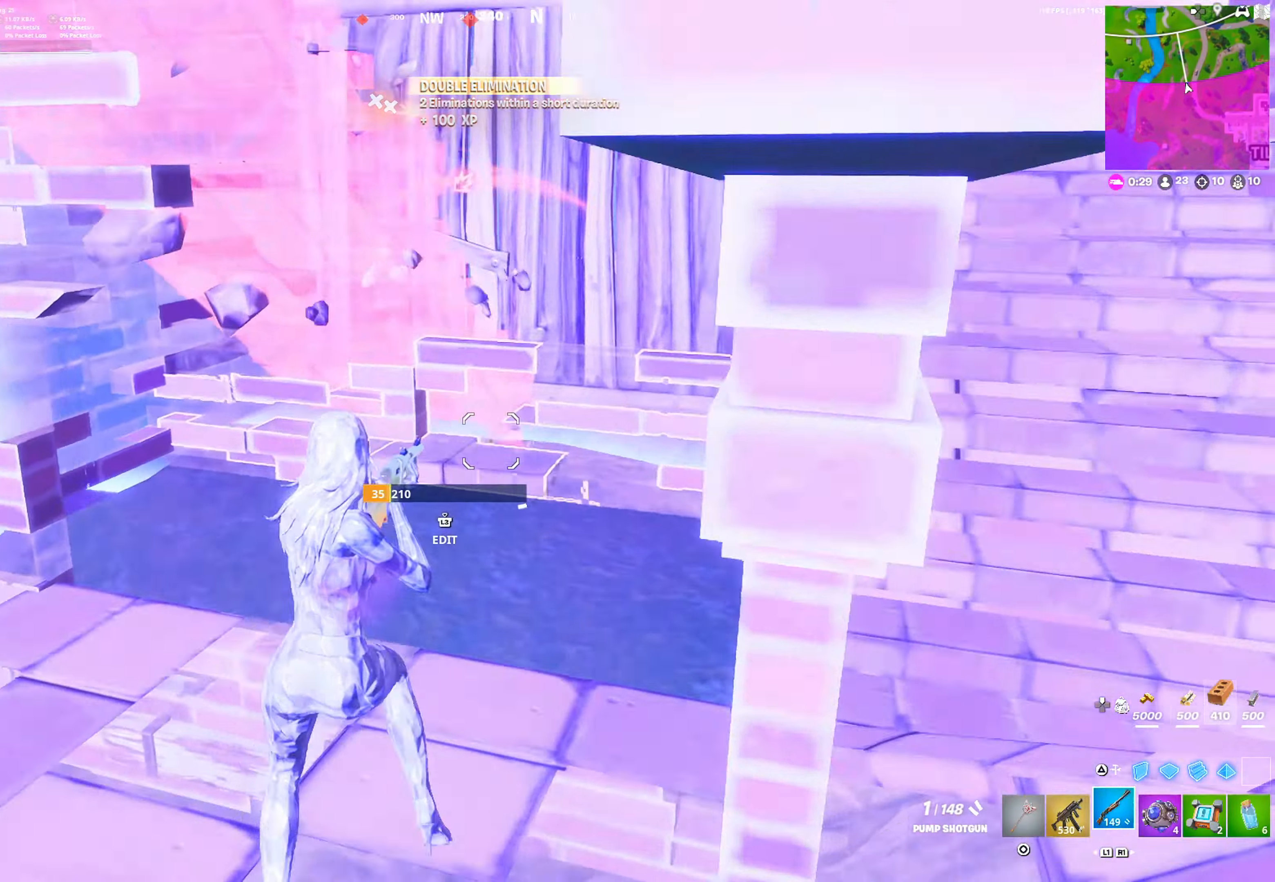
{"buttons": [], "left_stick": "right", "right_stick": "center", "events": [[17, "L3", "down"], [17, "left_stick", "up"], [83, "R1", "down"], [117, "R3", "down"], [133, "L3", "up"], [167, "left_stick", "up-right"], [200, "R1", "up"], [200, "R3", "up"], [350, "CROSS", "down"], [433, "left_stick", "right"], [483, "CROSS", "up"]]}
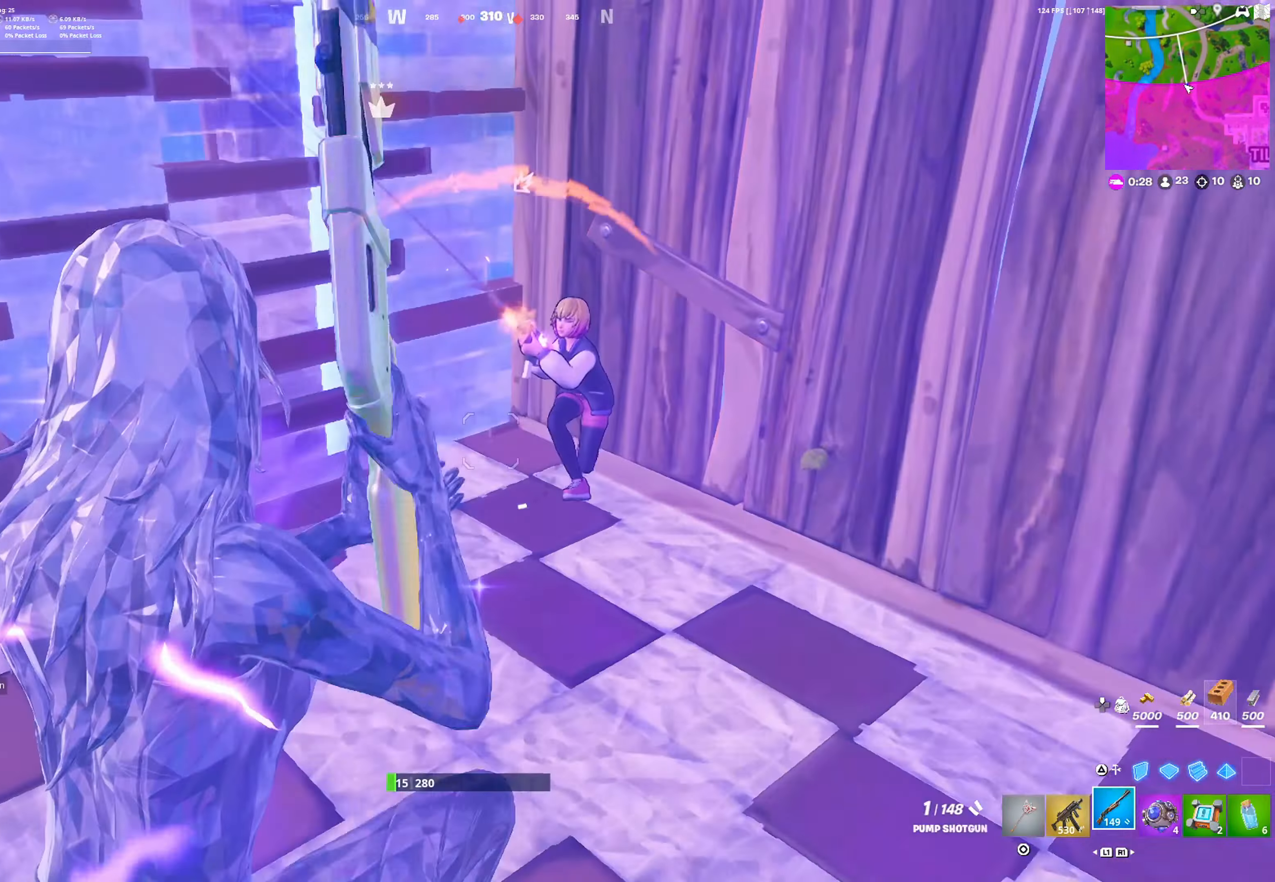
{"buttons": [], "left_stick": "up-right", "right_stick": "center", "events": [[150, "R2", "down"], [217, "L1", "down"], [283, "R2", "up"], [333, "L1", "up"], [483, "left_stick", "up-right"]]}
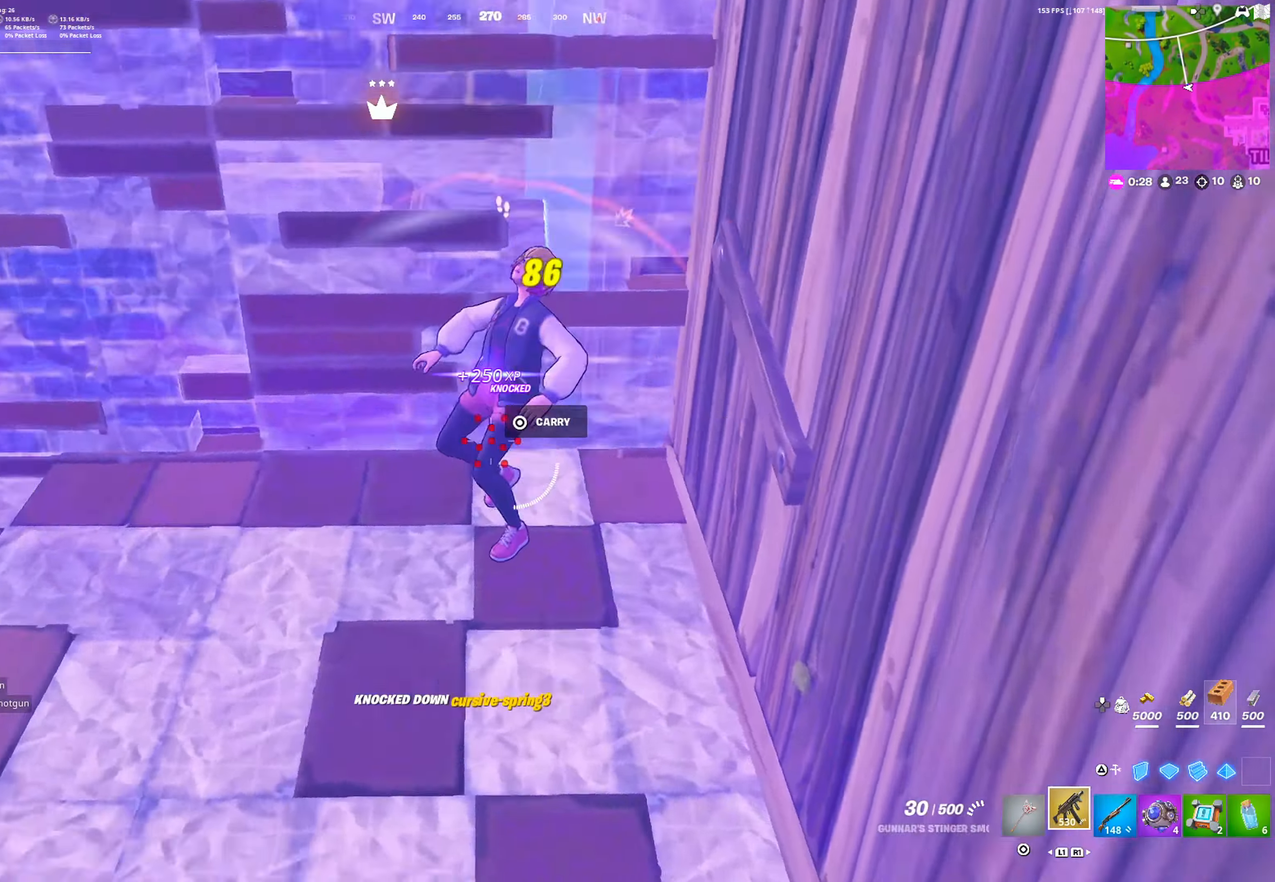
{"buttons": [], "left_stick": "up-left", "right_stick": "center", "events": [[33, "R1", "down"], [100, "left_stick", "up"], [150, "R1", "up"], [200, "left_stick", "up-left"], [283, "CROSS", "down"], [400, "CROSS", "up"]]}